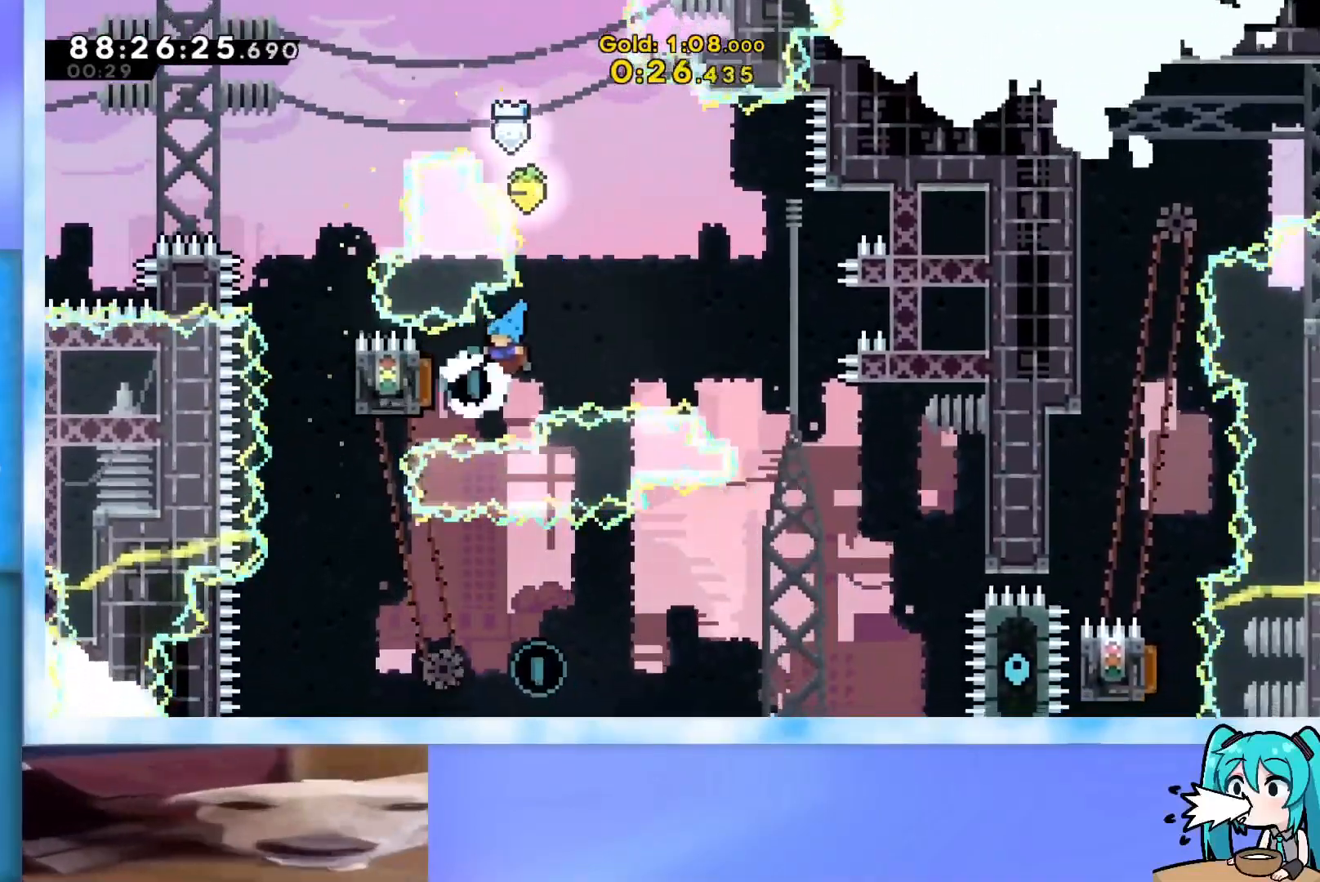
Gameplay with keyboard; each line is a JSON object with the keys held at the frame after it. "events" lists presses ("down") and releases ("up") of "dash", "demo", "down", "grab", "j2", "jump", "left", "pause", "right" and "up" between this image and that frame as [ms after this image, input, new state], when the widget could be followed in between. No other keys are recorded. Mouse input is not recorded. Key names are as the overlay labels them; some are game actions (e.g. jump) rather than physical keys.
{"keys": ["down"], "events": [[183, "right", "down"], [233, "left", "up"], [417, "down", "down"], [467, "right", "up"]]}
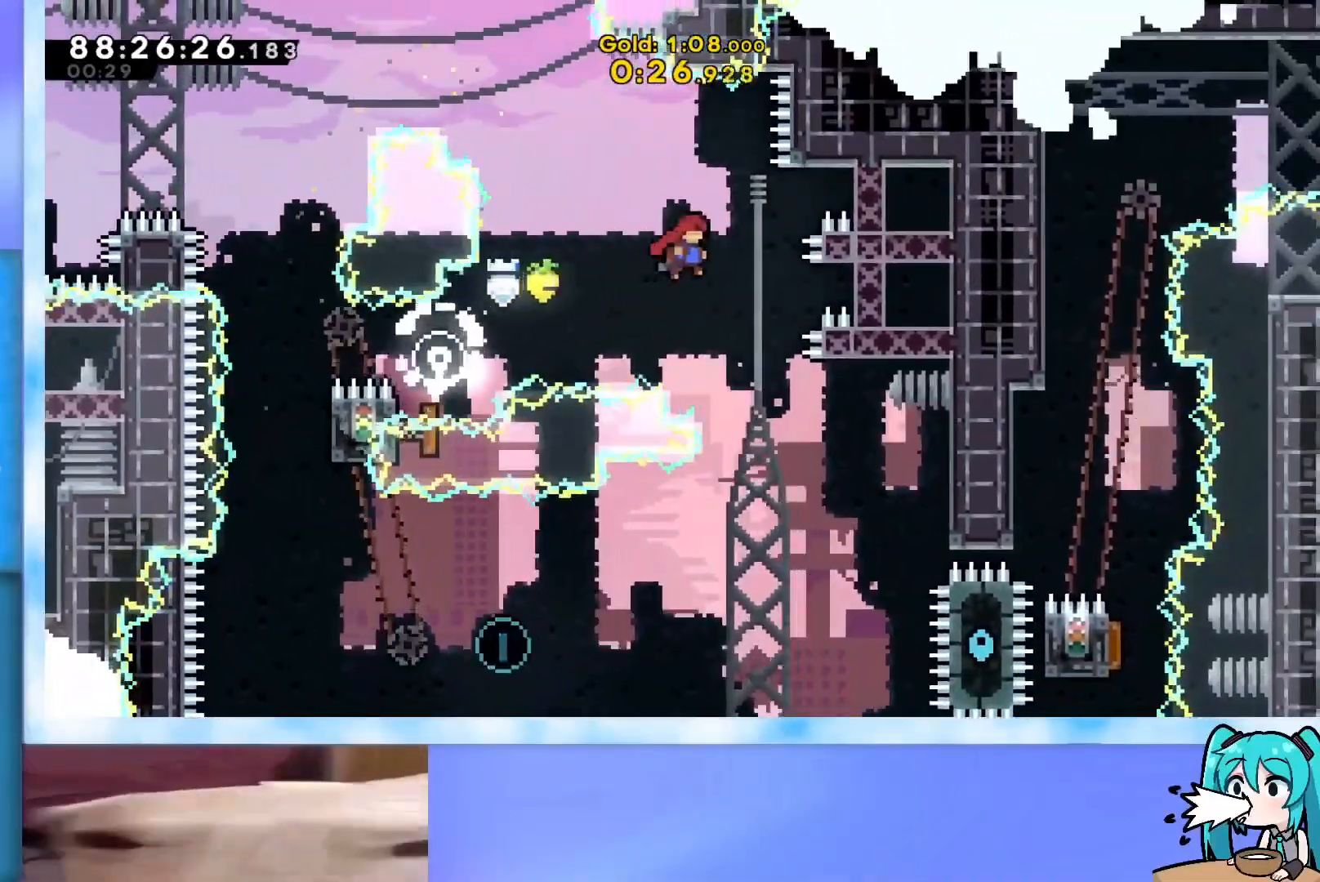
{"keys": ["left"], "events": [[400, "left", "down"], [450, "down", "up"]]}
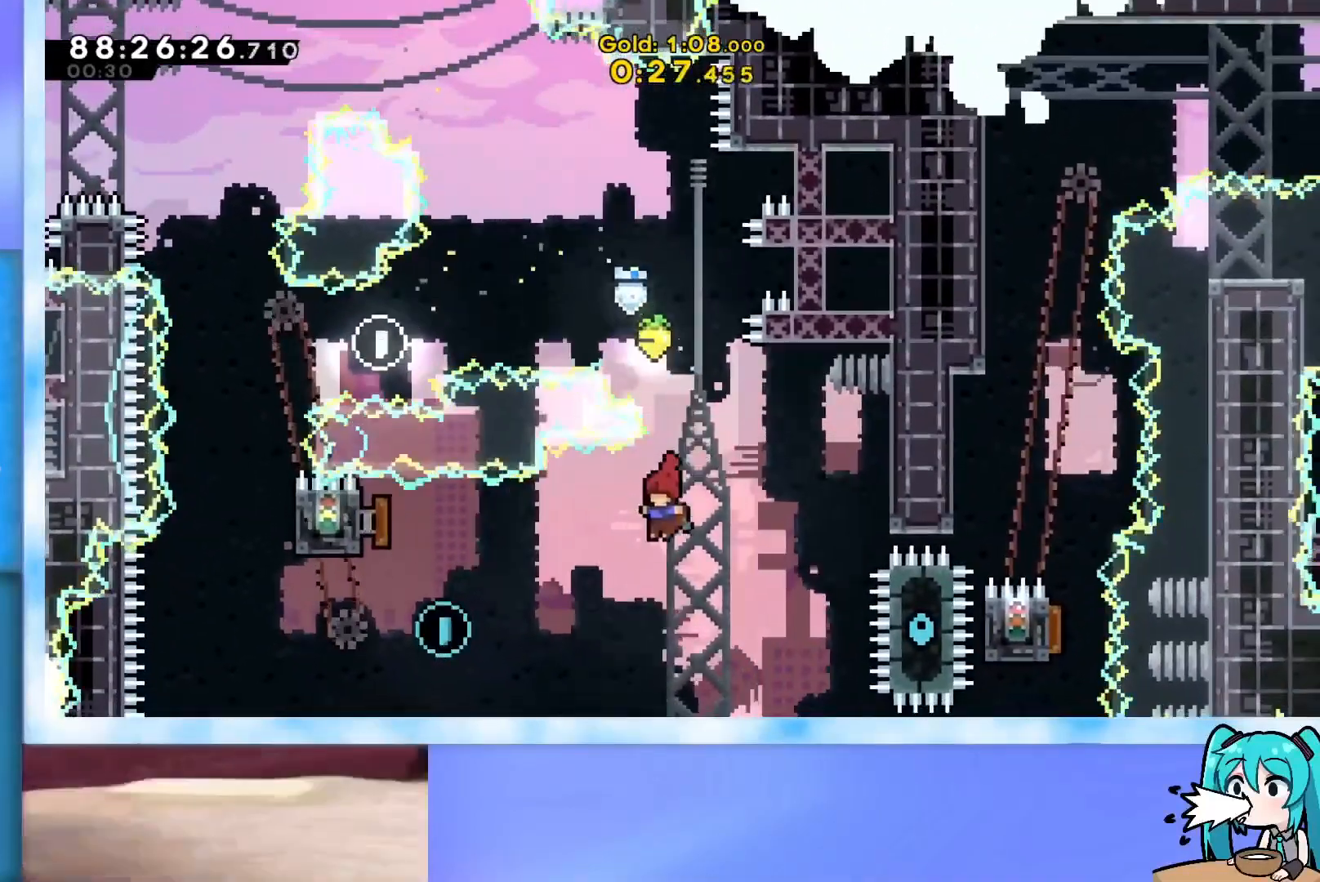
{"keys": ["right"], "events": [[184, "dash", "down"], [317, "dash", "up"], [367, "right", "down"], [417, "left", "up"]]}
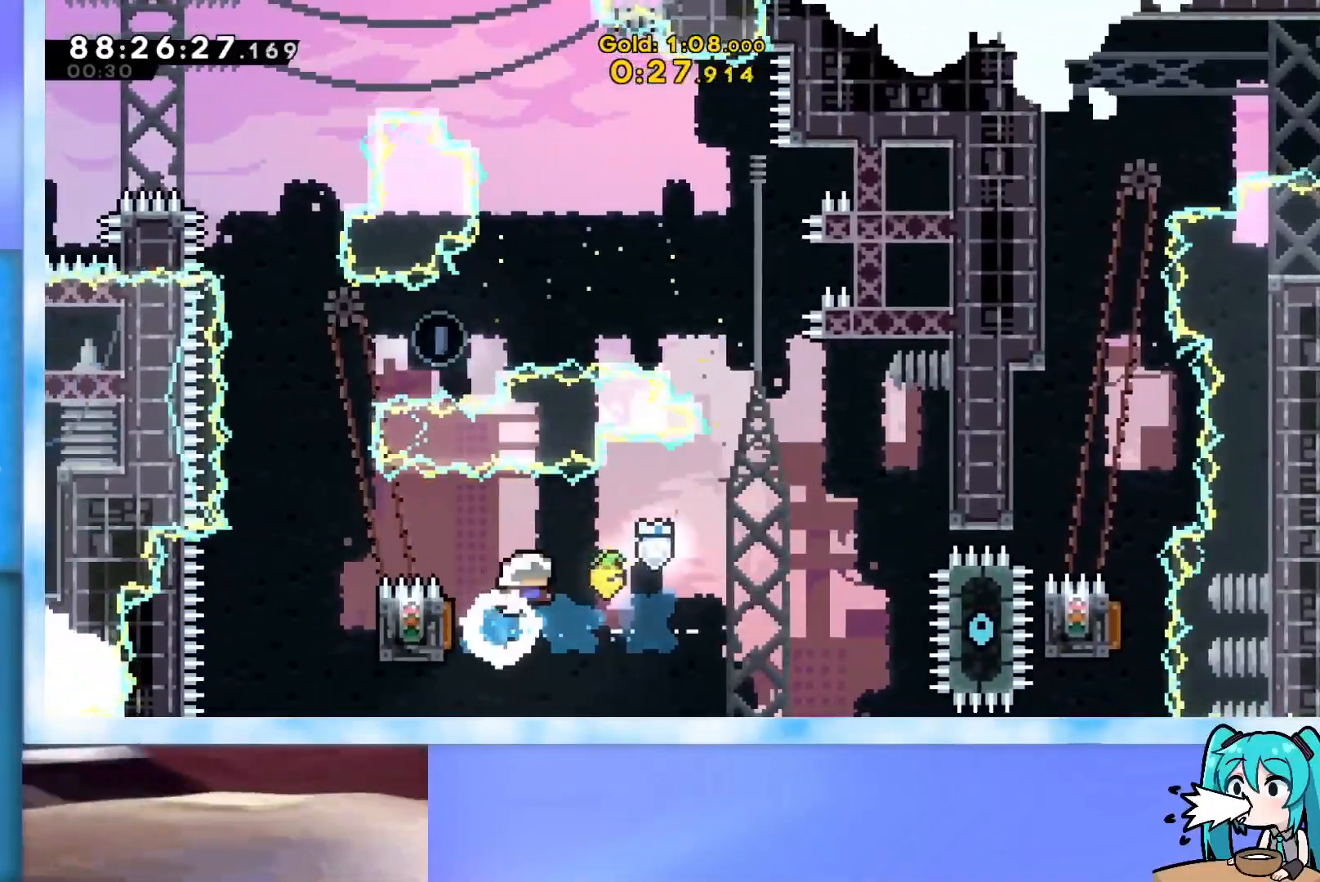
{"keys": ["right"], "events": []}
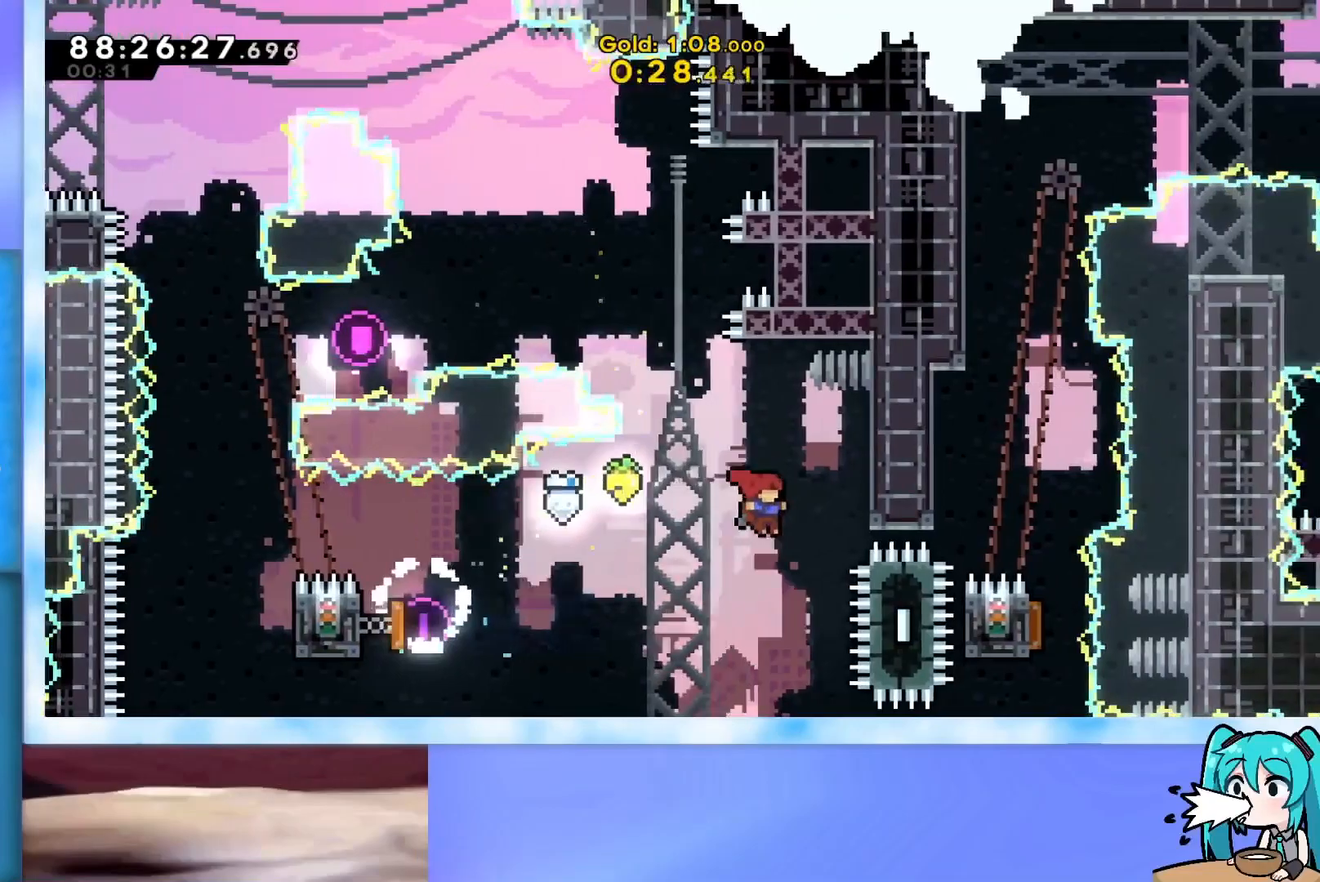
{"keys": ["grab", "right", "up"], "events": [[217, "dash", "down"], [267, "dash", "up"], [300, "grab", "down"], [350, "up", "down"]]}
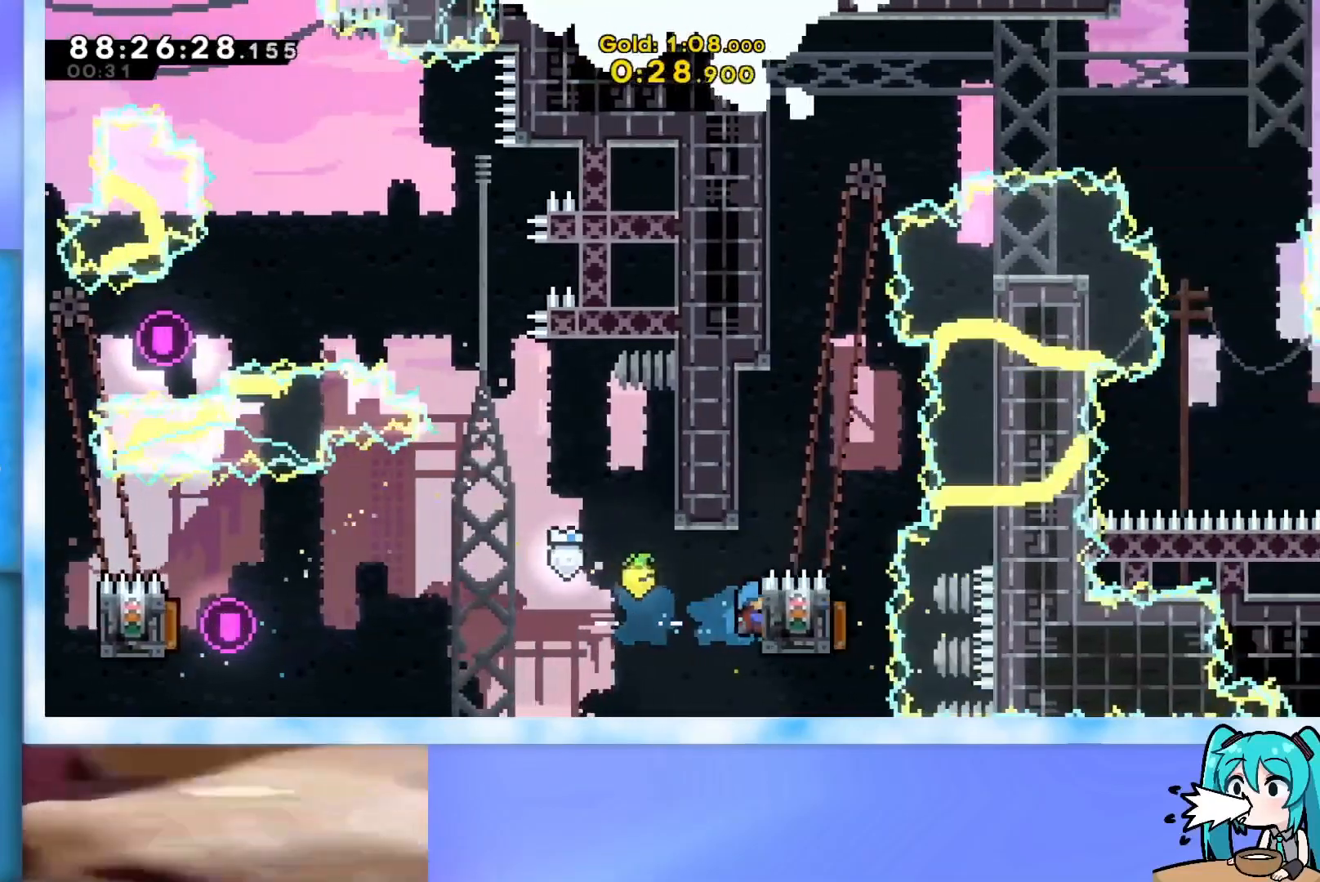
{"keys": ["grab", "right", "up"], "events": []}
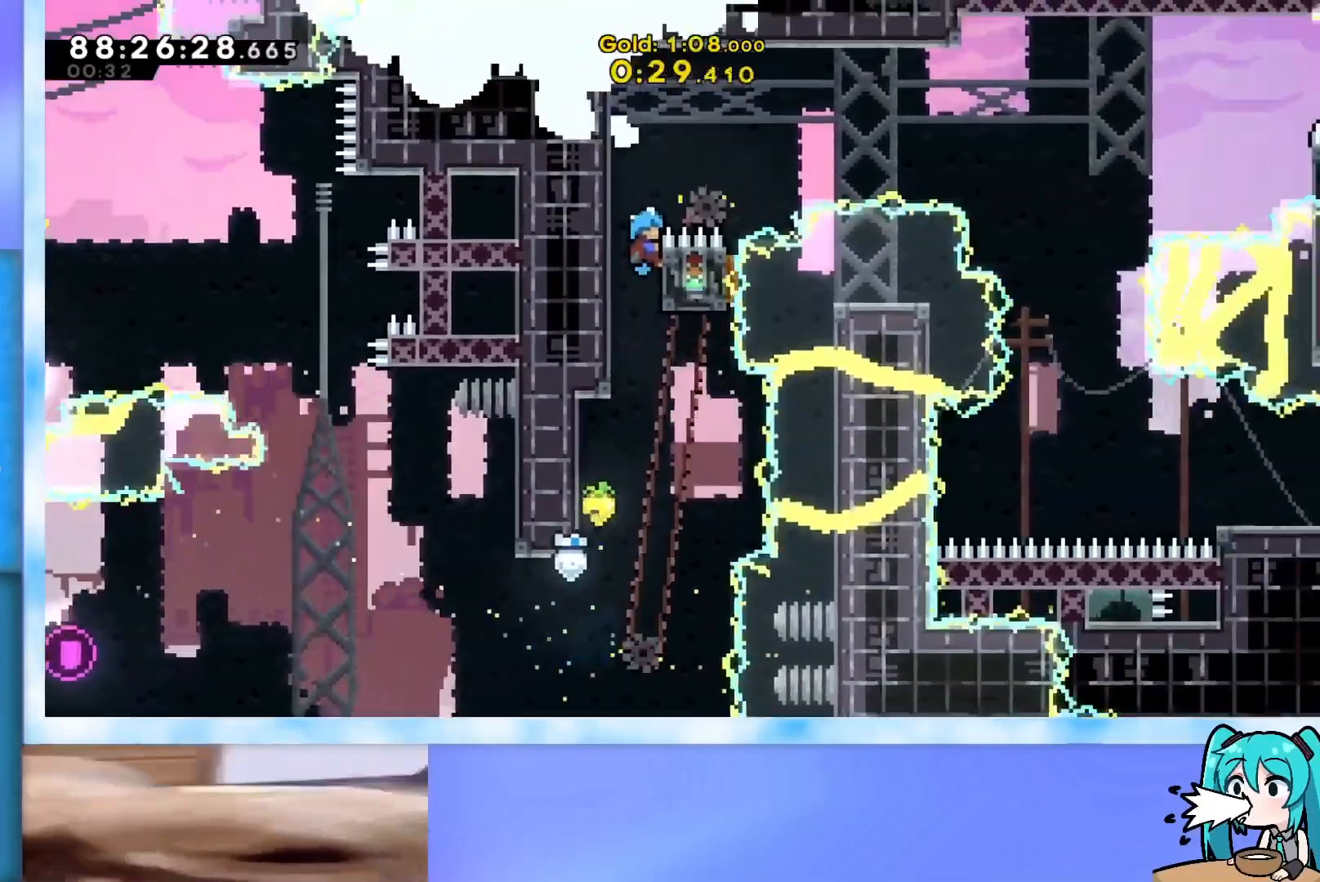
{"keys": ["left"], "events": [[100, "jump", "down"], [334, "grab", "up"], [334, "jump", "up"], [384, "right", "up"], [384, "up", "up"], [434, "left", "down"]]}
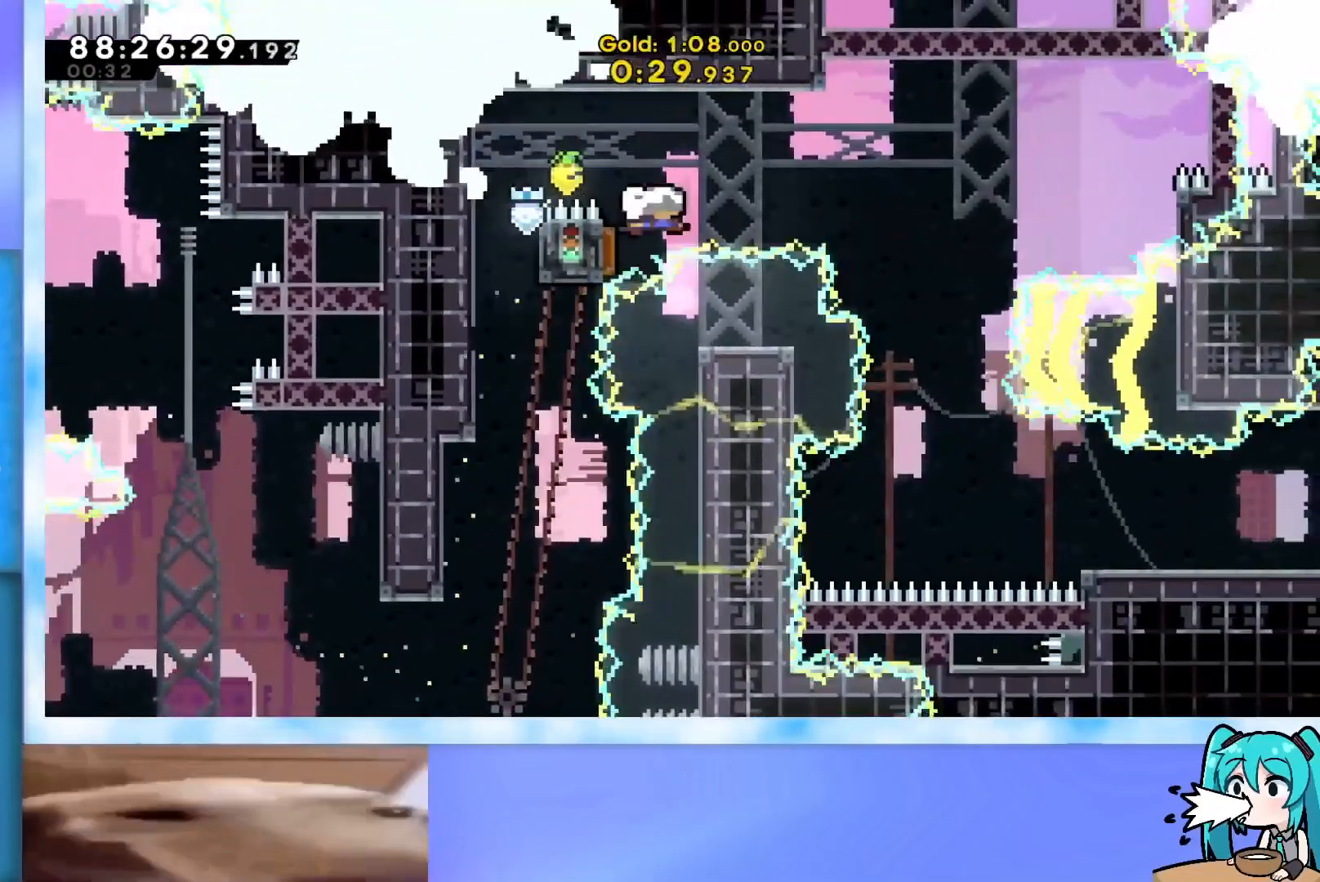
{"keys": ["down"], "events": [[66, "left", "up"], [66, "right", "down"], [216, "down", "down"], [300, "right", "up"]]}
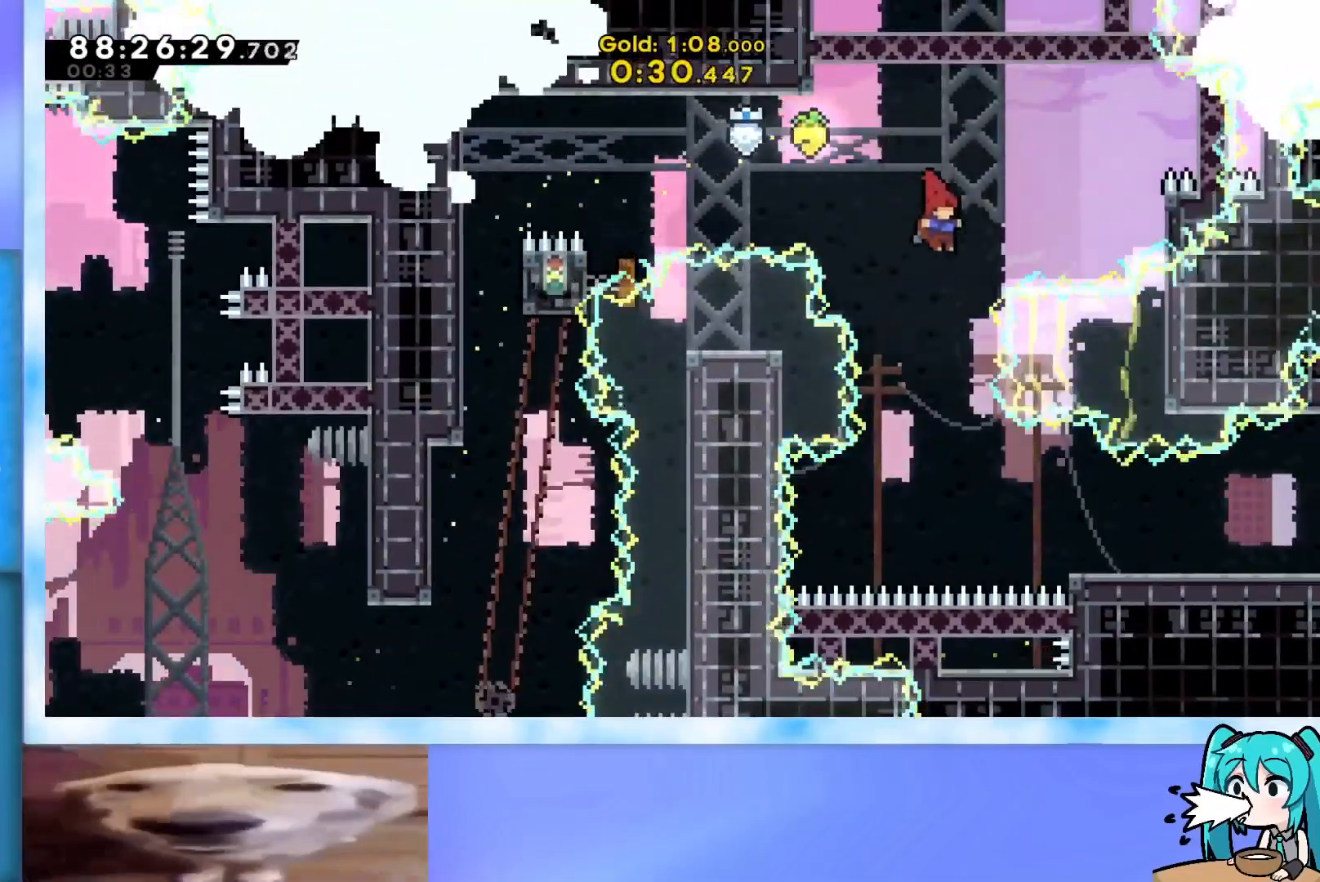
{"keys": ["dash", "down", "right"], "events": [[134, "down", "up"], [134, "right", "down"], [367, "dash", "down"], [367, "down", "down"]]}
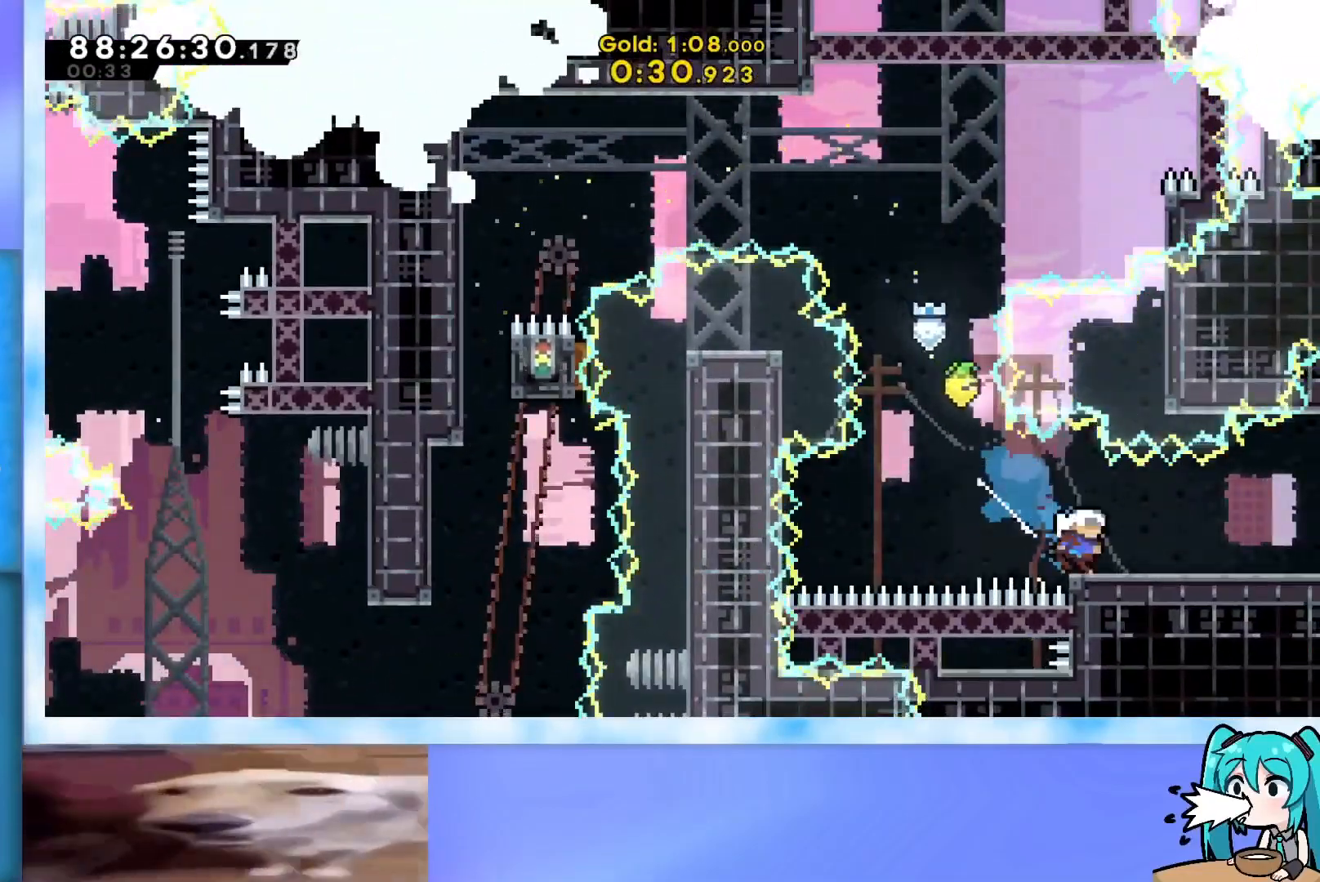
{"keys": ["right"], "events": [[16, "dash", "up"], [16, "down", "up"], [50, "jump", "down"], [100, "down", "down"], [150, "dash", "down"], [333, "down", "up"], [383, "dash", "up"], [433, "jump", "up"]]}
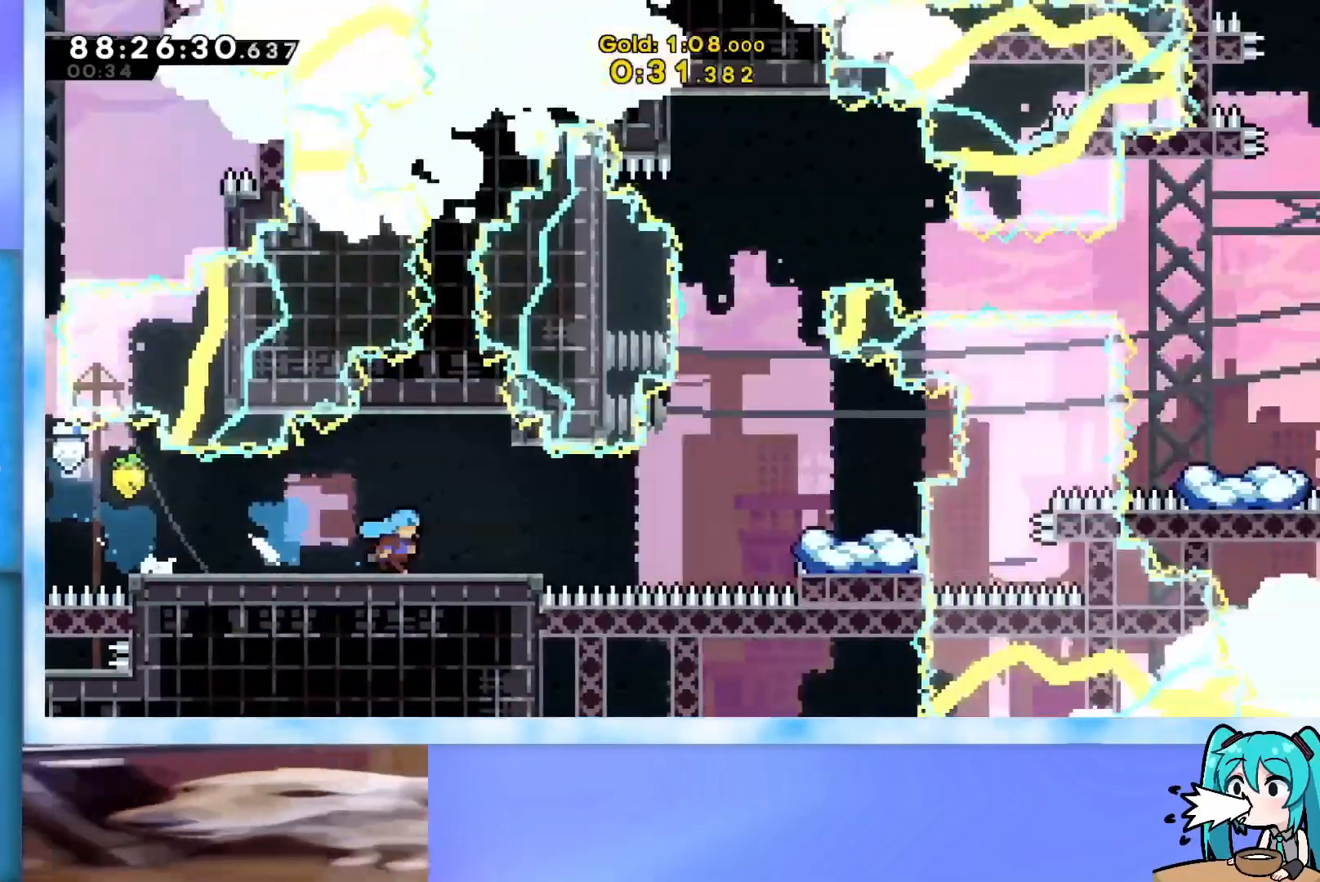
{"keys": ["jump"], "events": [[33, "right", "up"], [501, "jump", "down"]]}
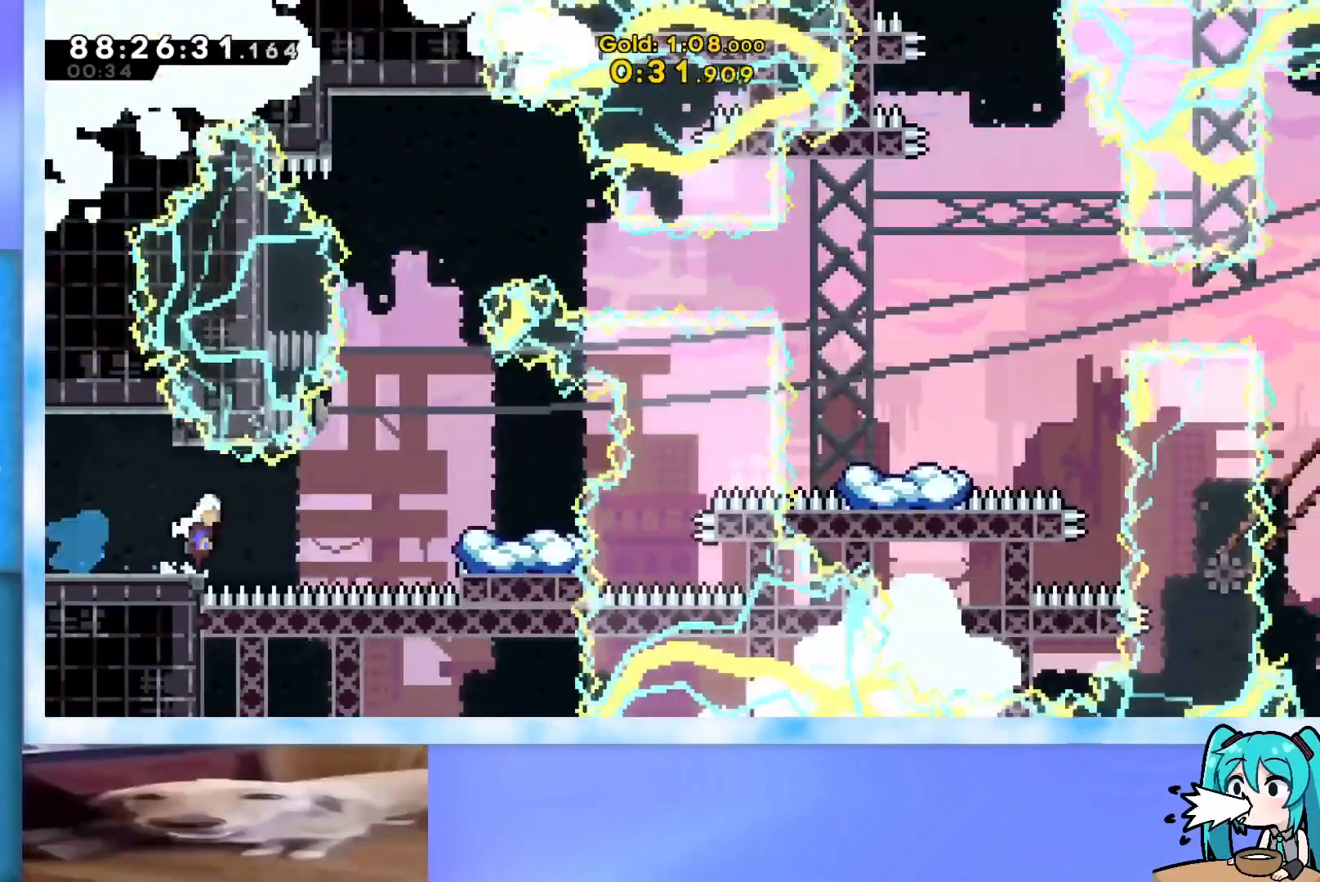
{"keys": ["jump"], "events": [[367, "jump", "up"], [417, "jump", "down"]]}
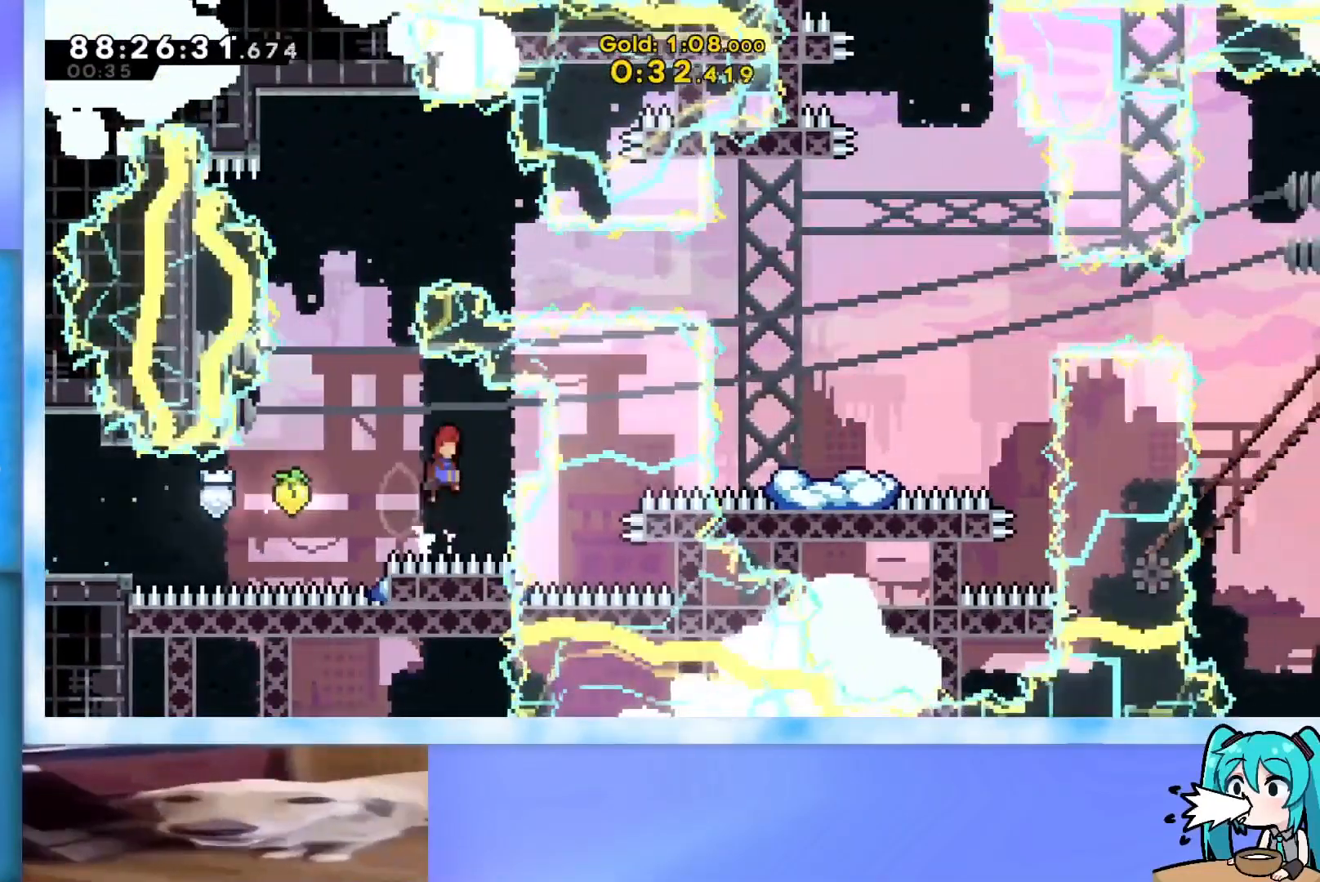
{"keys": ["jump", "right"], "events": [[17, "jump", "up"], [50, "left", "down"], [250, "jump", "down"], [300, "left", "up"], [334, "right", "down"]]}
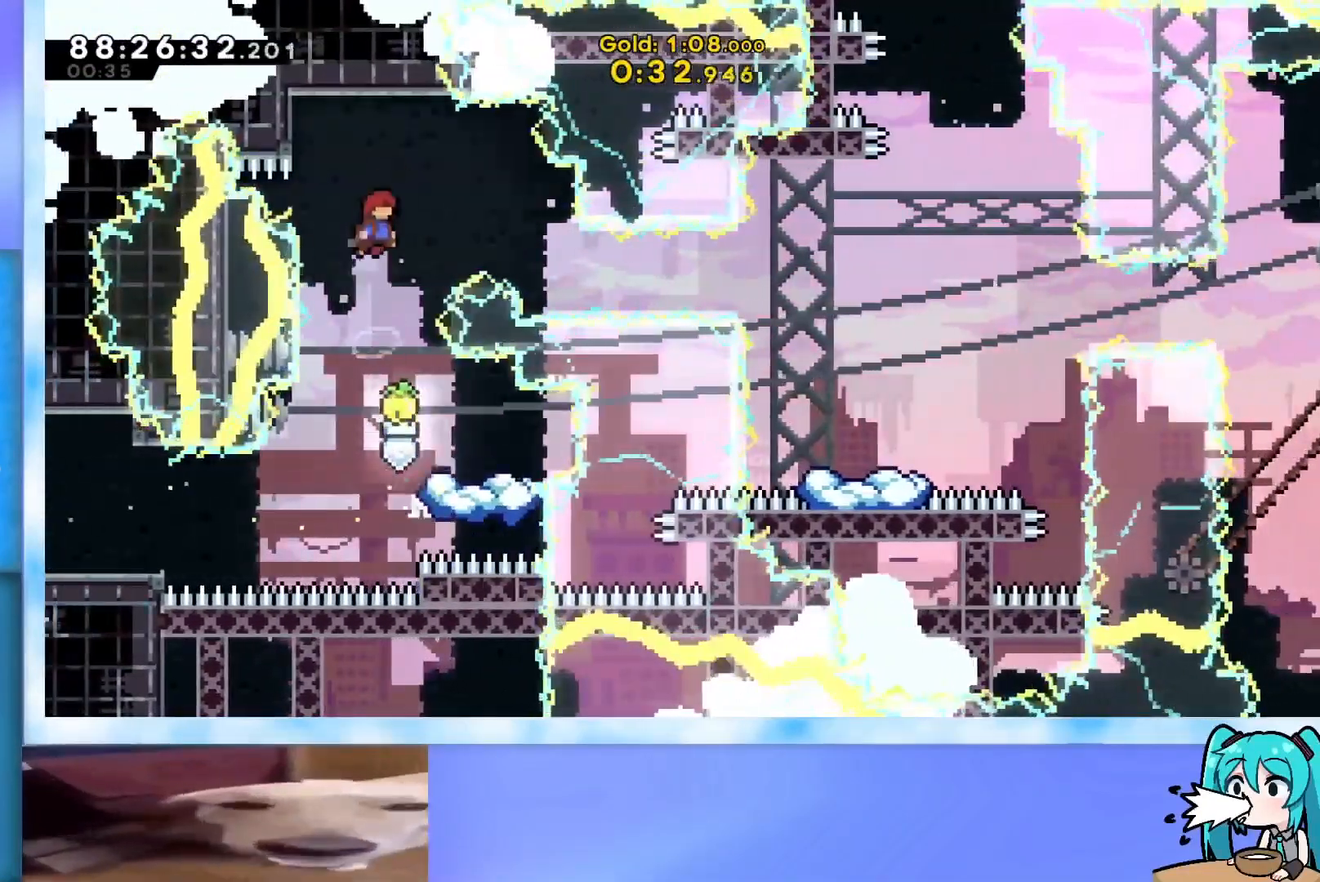
{"keys": ["demo", "right"], "events": [[400, "jump", "up"], [500, "demo", "down"]]}
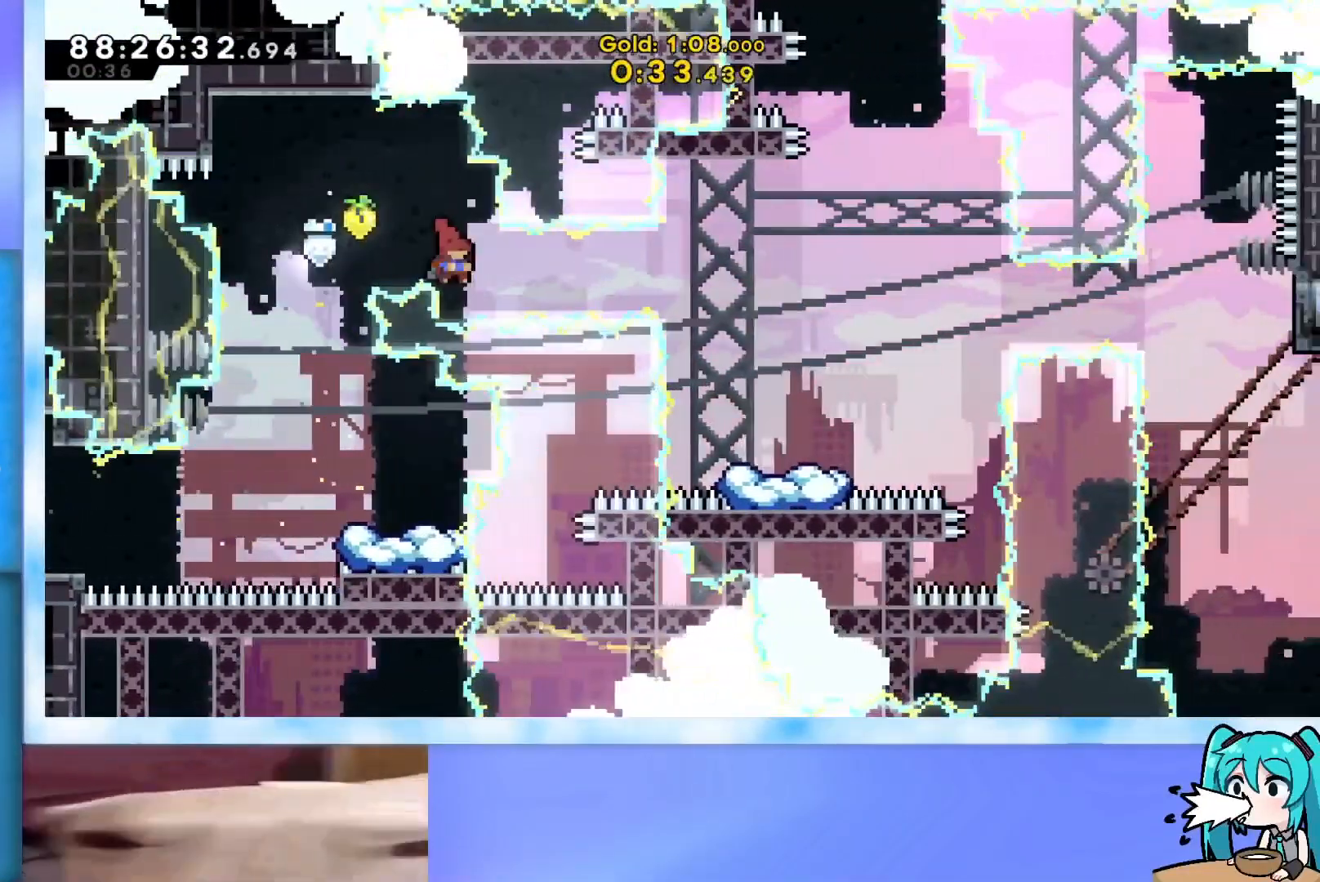
{"keys": ["right"], "events": [[134, "demo", "up"]]}
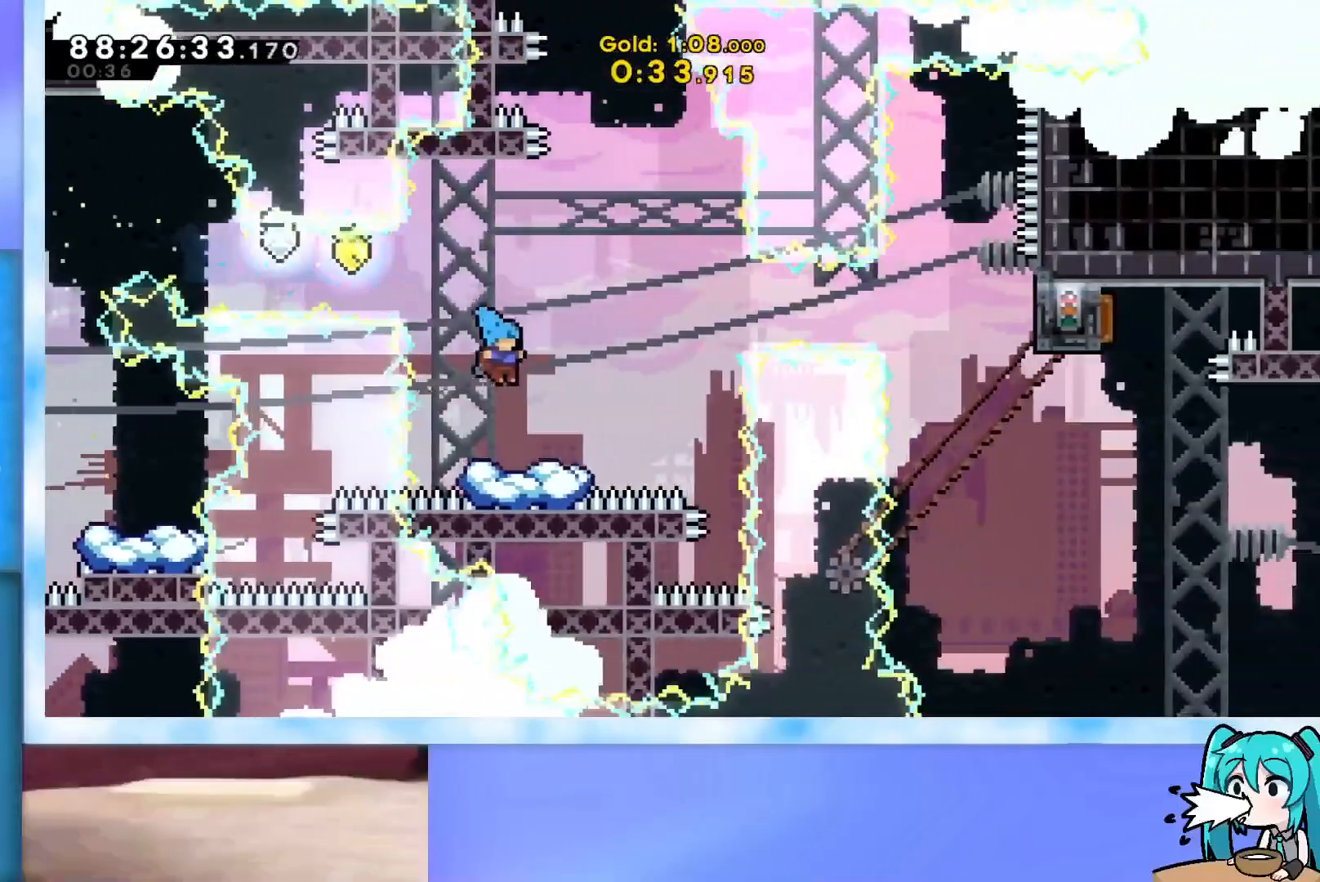
{"keys": ["dash", "down", "right"], "events": [[16, "right", "up"], [150, "jump", "down"], [150, "left", "down"], [283, "jump", "up"], [333, "left", "up"], [383, "dash", "down"], [383, "down", "down"], [383, "right", "down"]]}
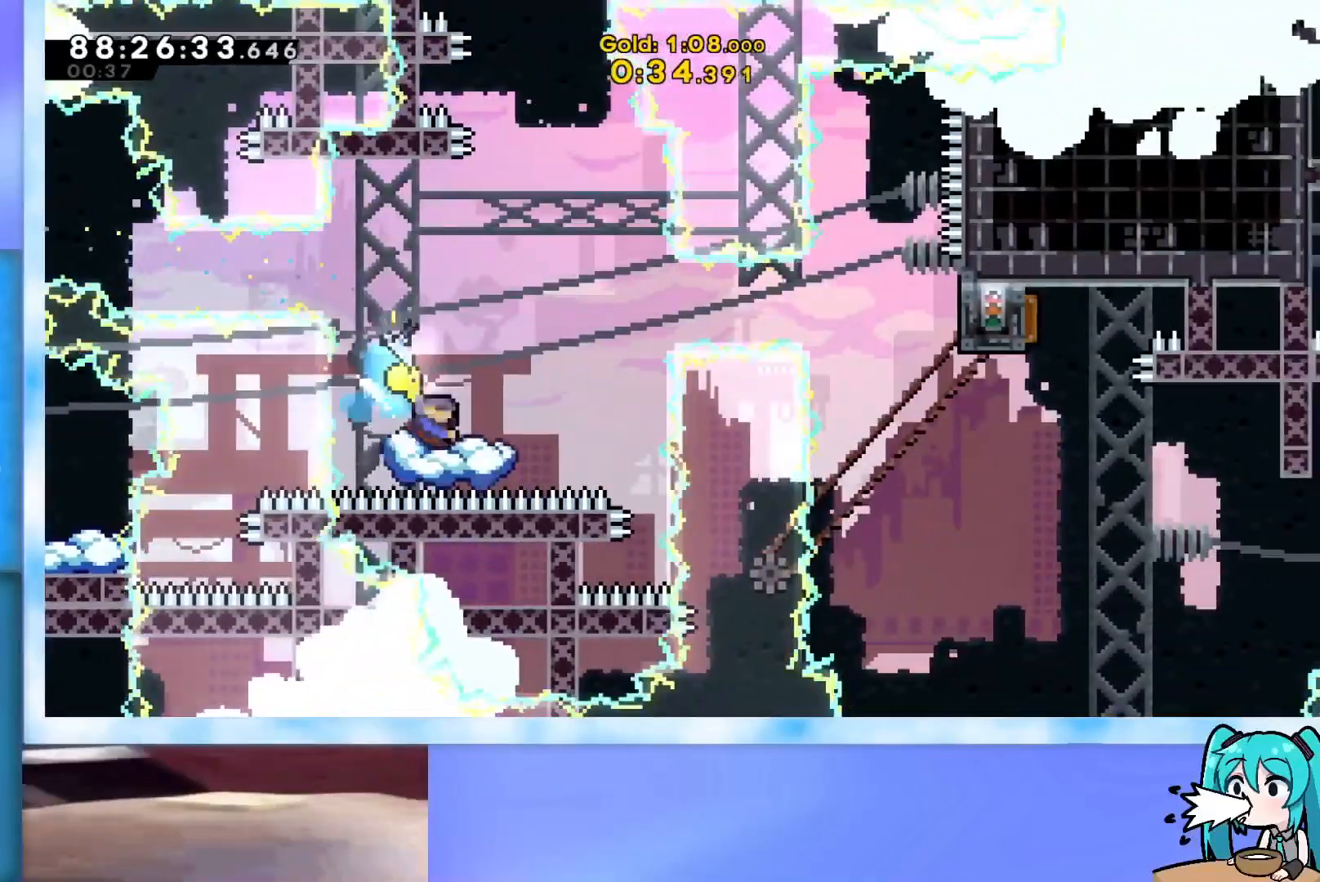
{"keys": ["right", "up"], "events": [[33, "dash", "up"], [33, "down", "up"], [67, "jump", "down"], [167, "up", "down"], [267, "jump", "up"]]}
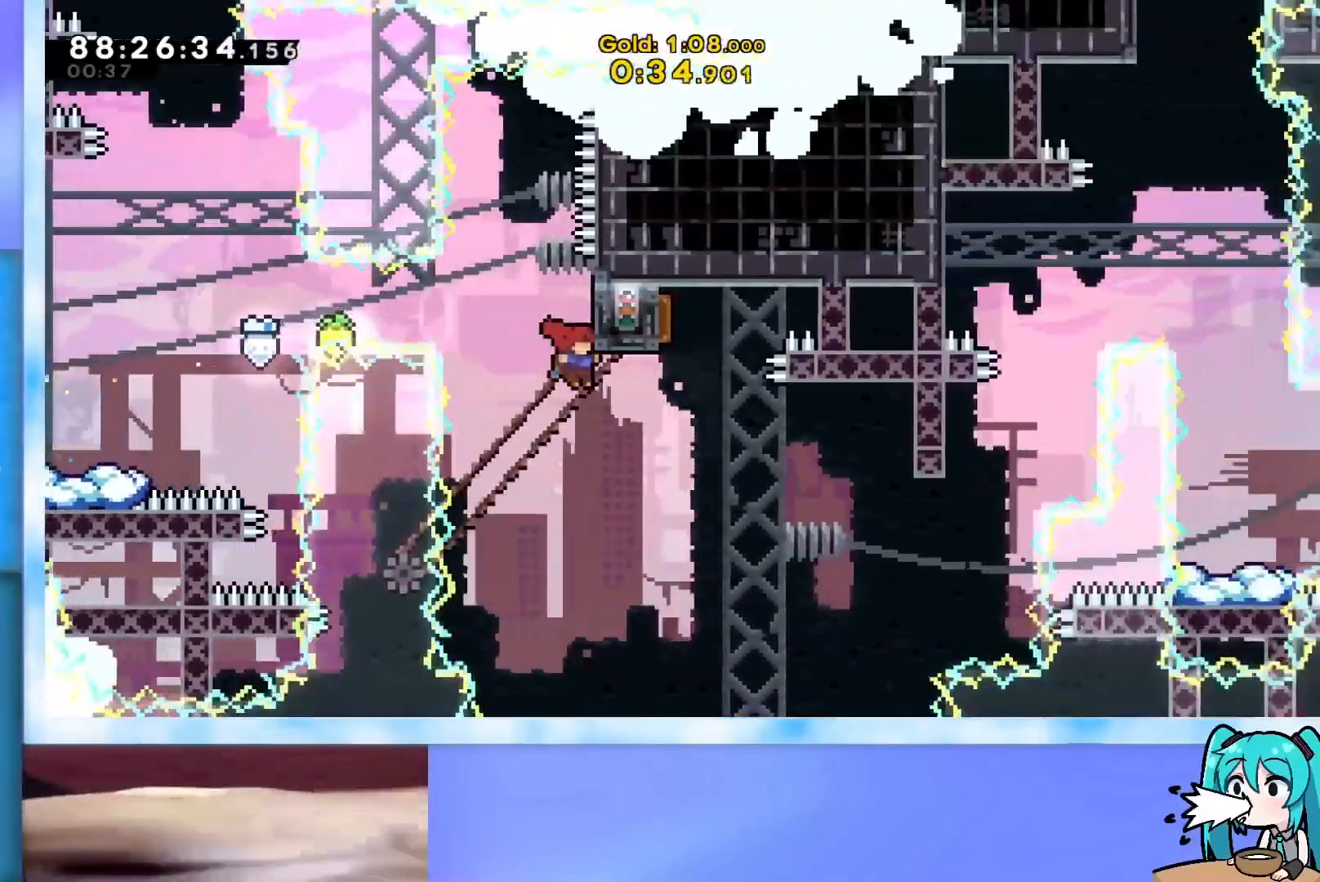
{"keys": ["right", "up"], "events": [[417, "demo", "down"], [467, "demo", "up"]]}
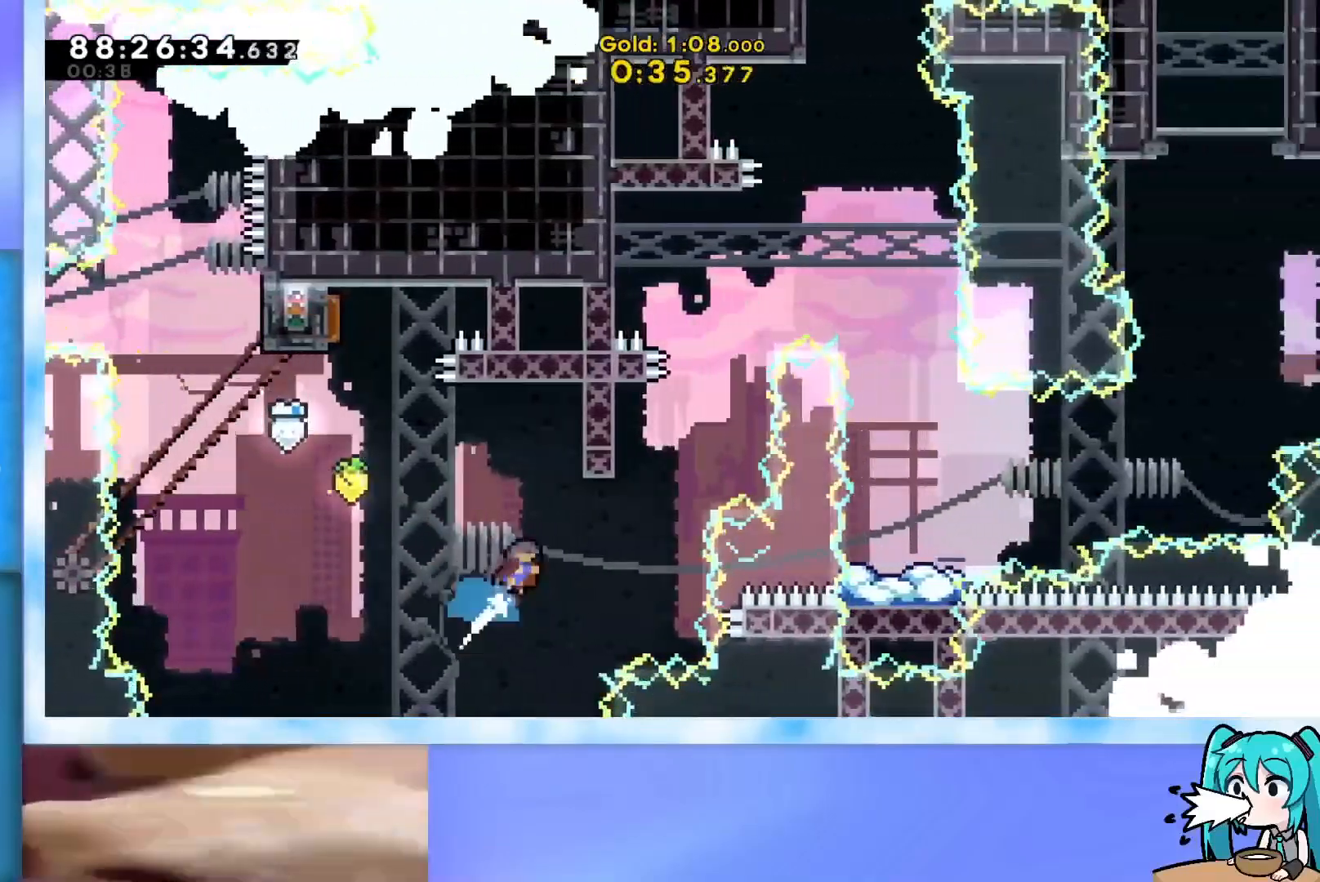
{"keys": ["grab", "left", "up"], "events": [[50, "grab", "down"], [200, "left", "down"], [200, "right", "up"], [250, "jump", "down"], [434, "jump", "up"]]}
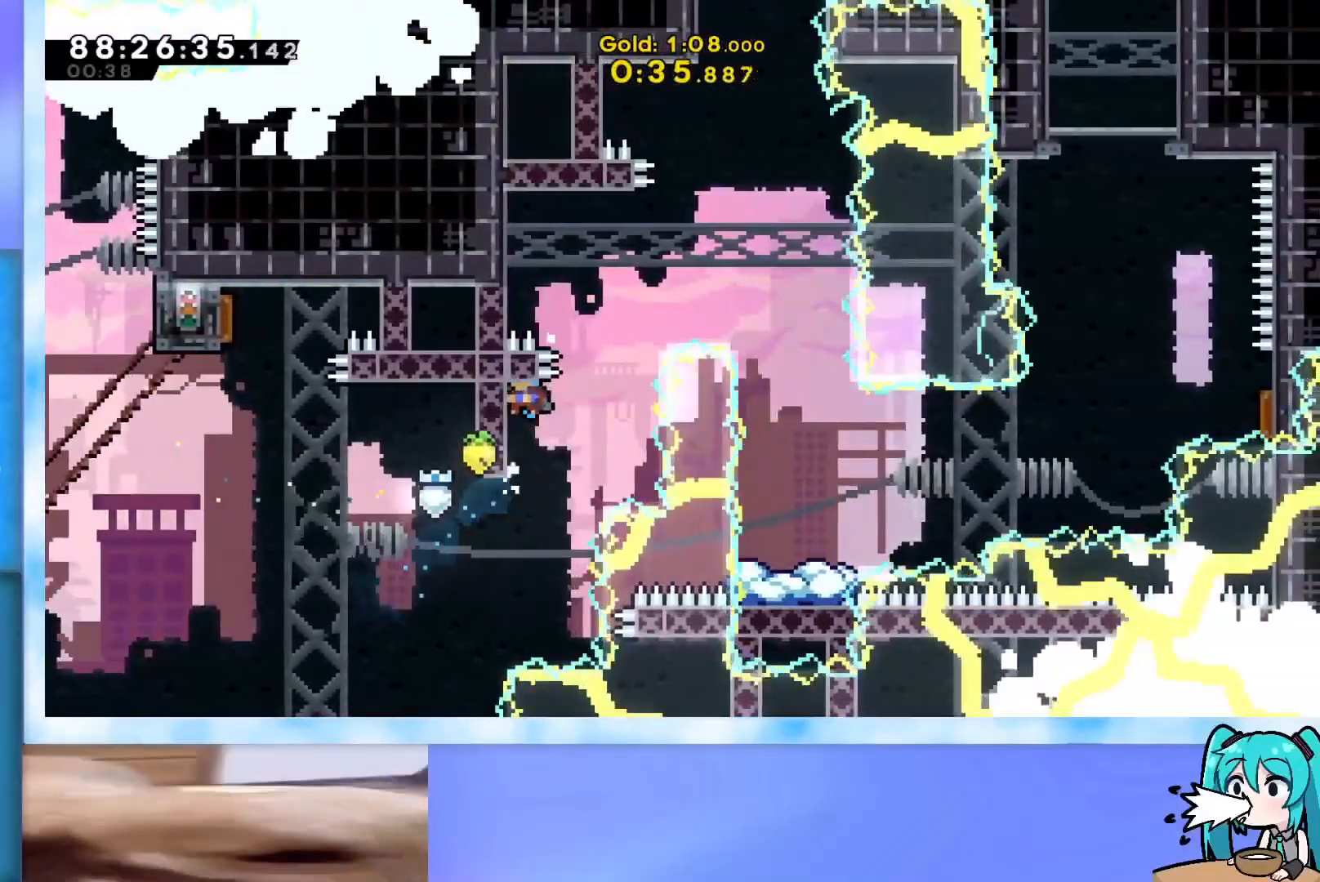
{"keys": ["grab", "j2", "jump", "right", "up"], "events": [[16, "jump", "down"], [16, "left", "up"], [66, "j2", "down"], [66, "right", "down"]]}
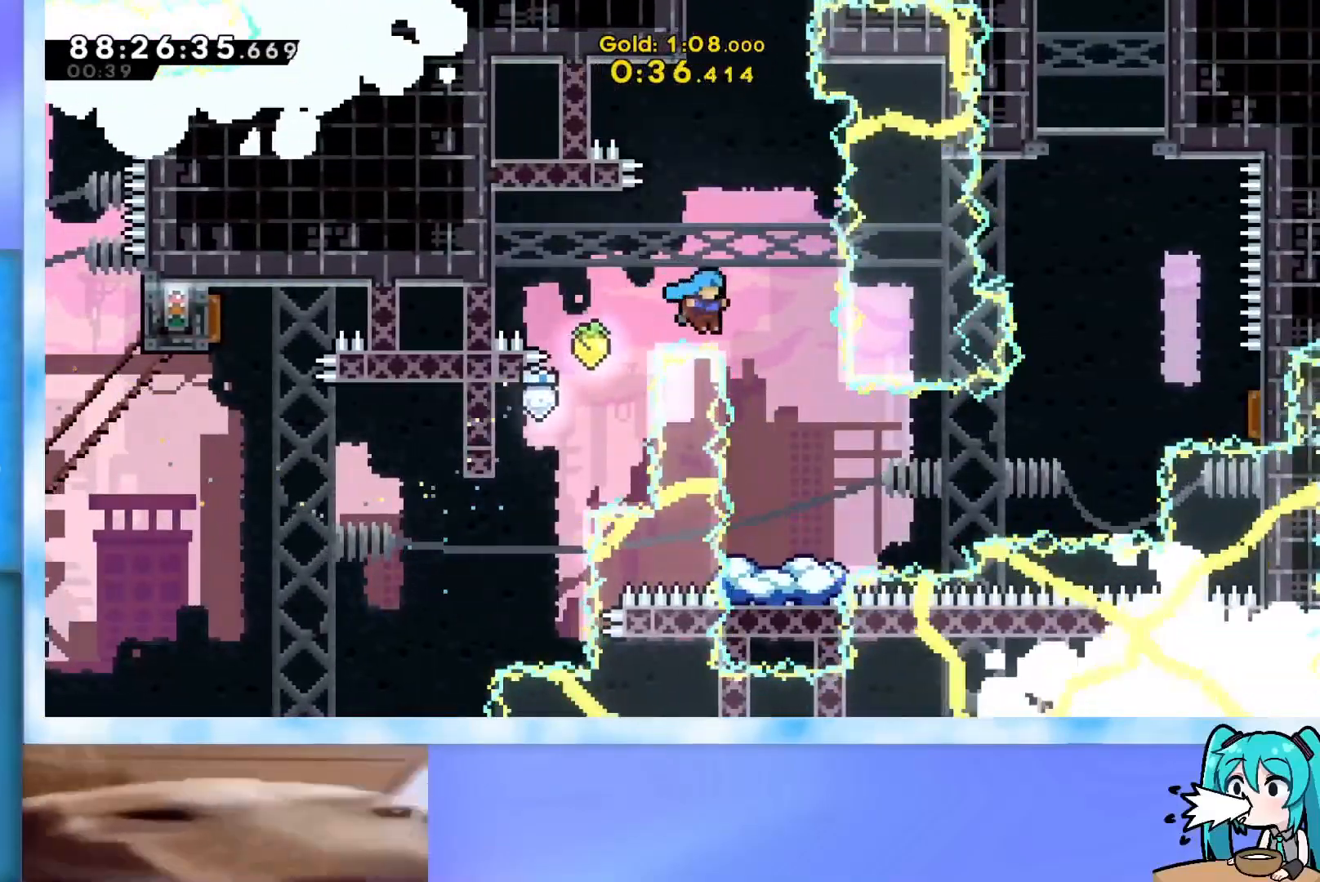
{"keys": ["jump"], "events": [[84, "jump", "up"], [134, "grab", "up"], [134, "j2", "up"], [184, "right", "up"], [184, "up", "up"], [417, "jump", "down"]]}
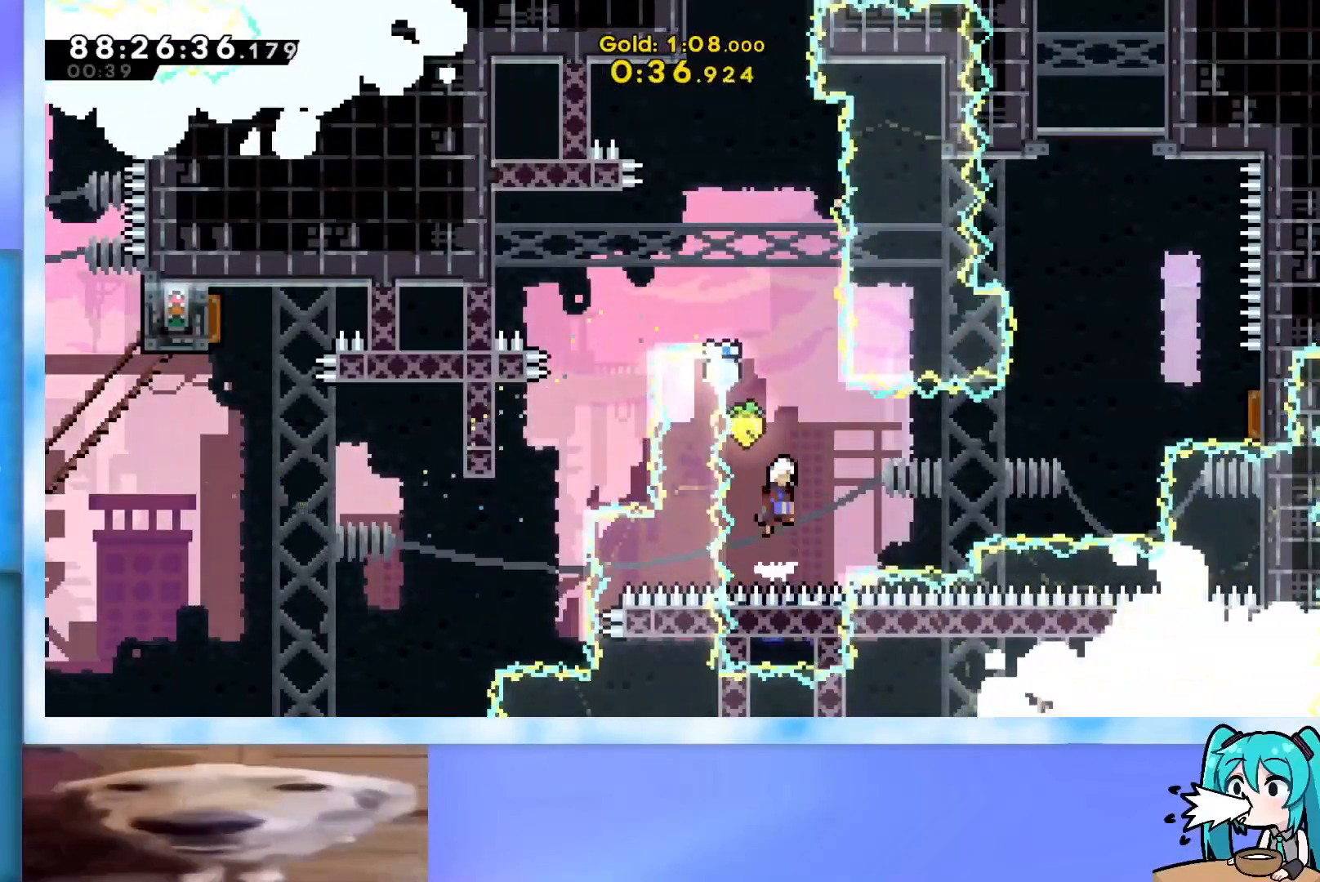
{"keys": ["jump", "right"], "events": [[100, "jump", "up"], [100, "left", "down"], [150, "left", "up"], [200, "dash", "down"], [200, "down", "down"], [200, "right", "down"], [333, "dash", "up"], [333, "down", "up"], [383, "jump", "down"]]}
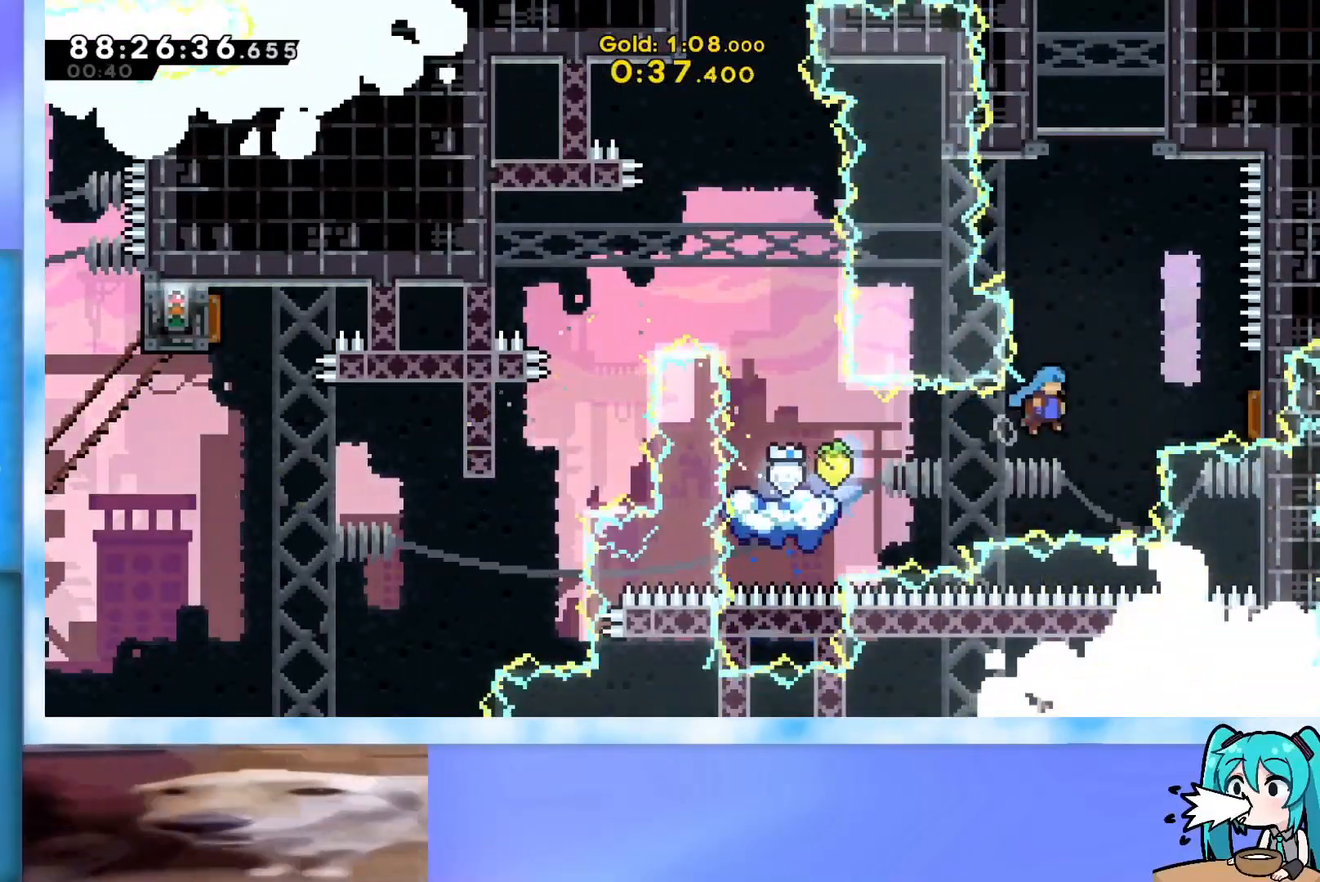
{"keys": ["up"], "events": [[17, "up", "down"], [267, "jump", "up"], [267, "right", "up"], [400, "dash", "down"], [501, "dash", "up"]]}
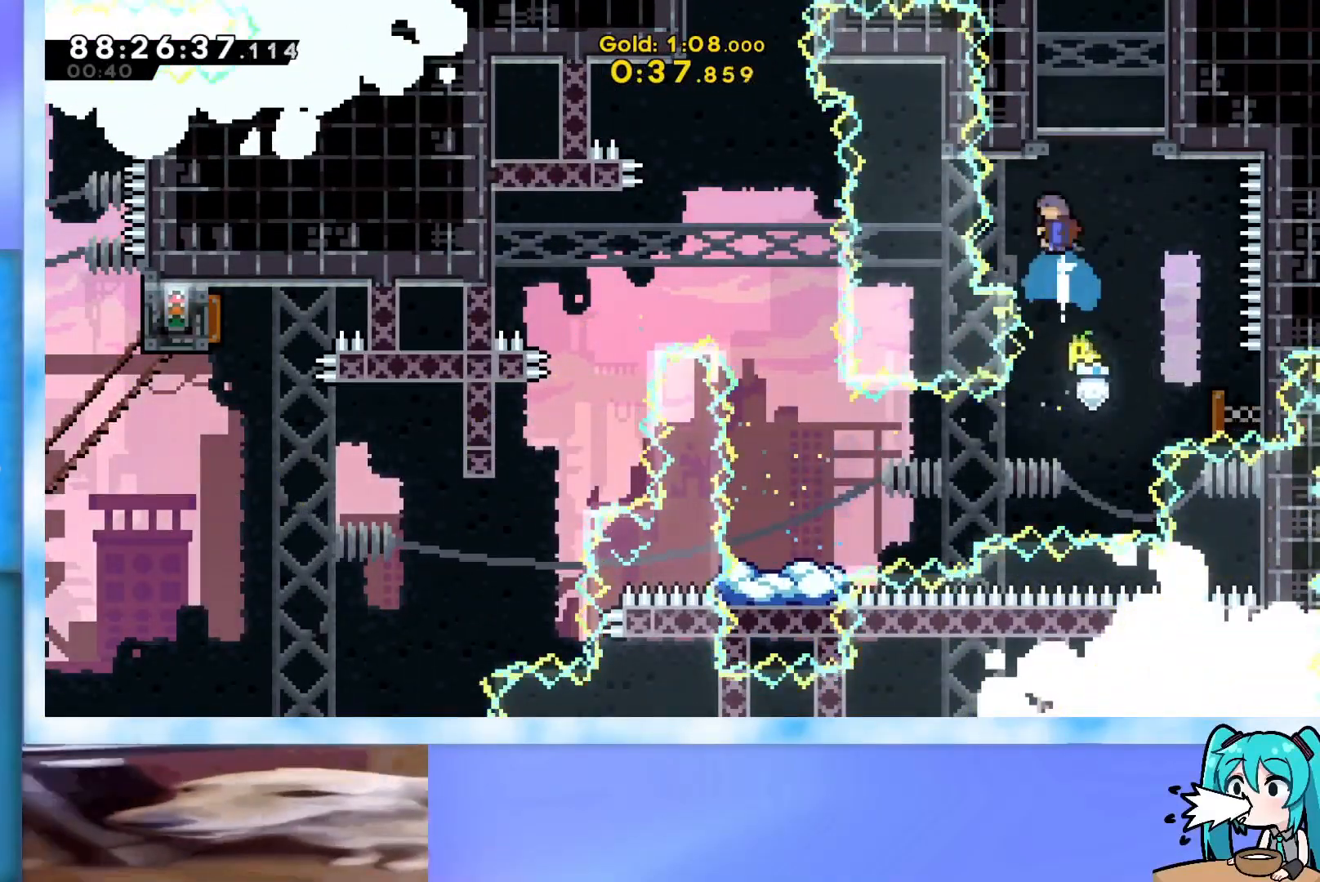
{"keys": ["grab", "jump", "right", "up"], "events": [[133, "jump", "down"], [133, "left", "down"], [183, "left", "up"], [183, "right", "down"], [233, "grab", "down"]]}
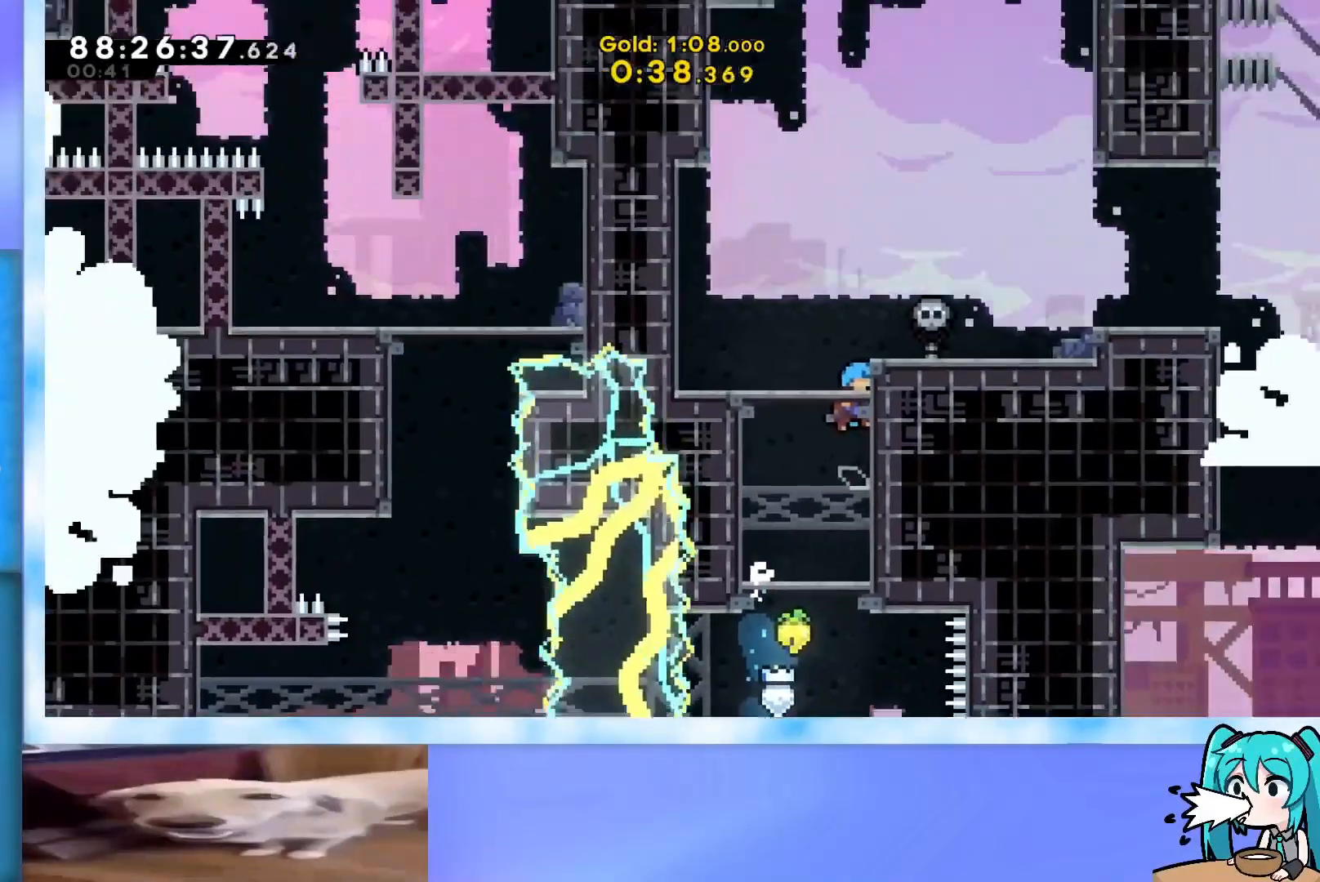
{"keys": ["grab", "right", "up"], "events": [[200, "jump", "up"]]}
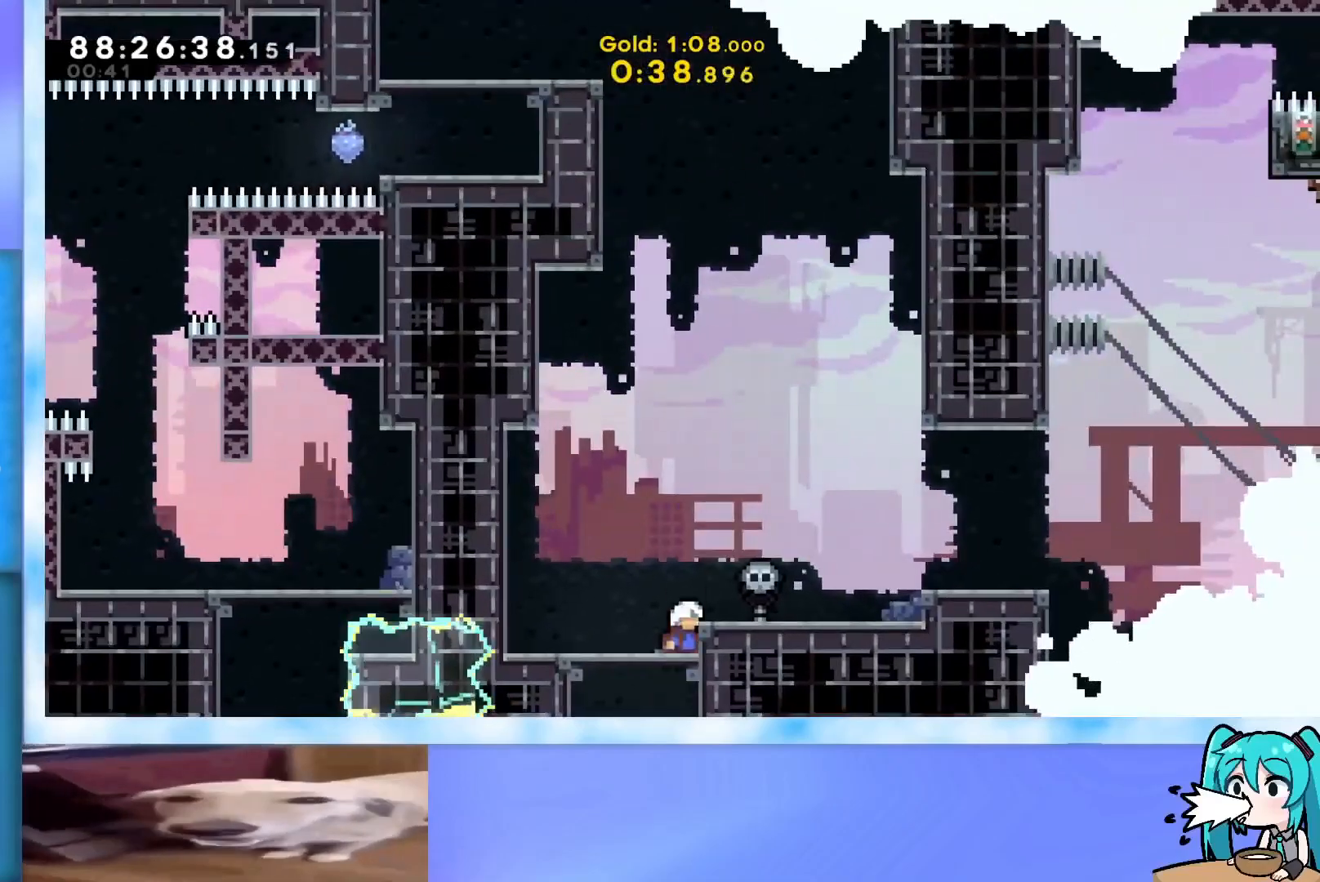
{"keys": ["dash", "right"], "events": [[116, "up", "up"], [166, "grab", "up"], [267, "dash", "down"]]}
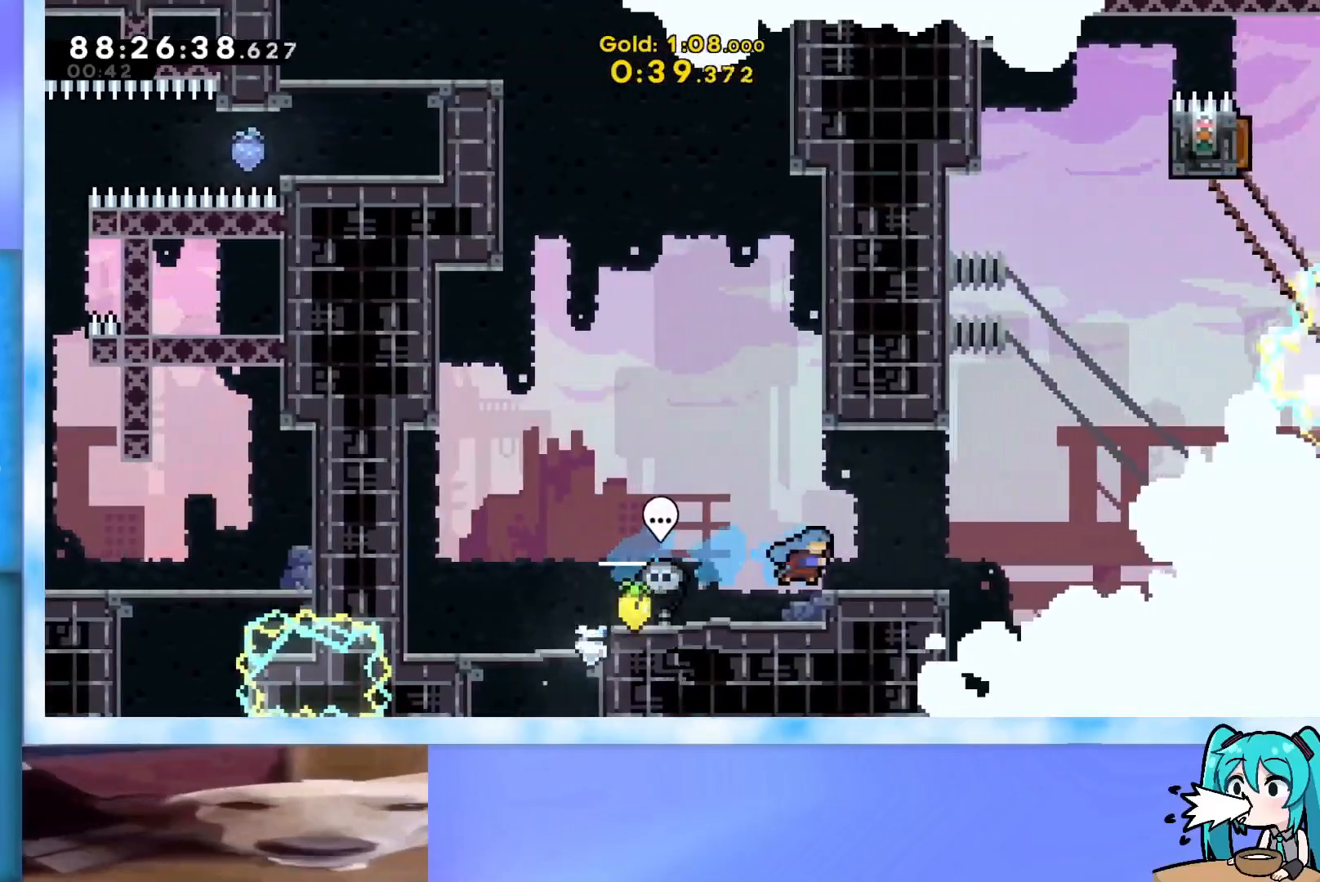
{"keys": ["up"], "events": [[33, "dash", "up"], [117, "jump", "down"], [250, "jump", "up"], [300, "right", "up"], [300, "up", "down"], [350, "dash", "down"], [501, "dash", "up"]]}
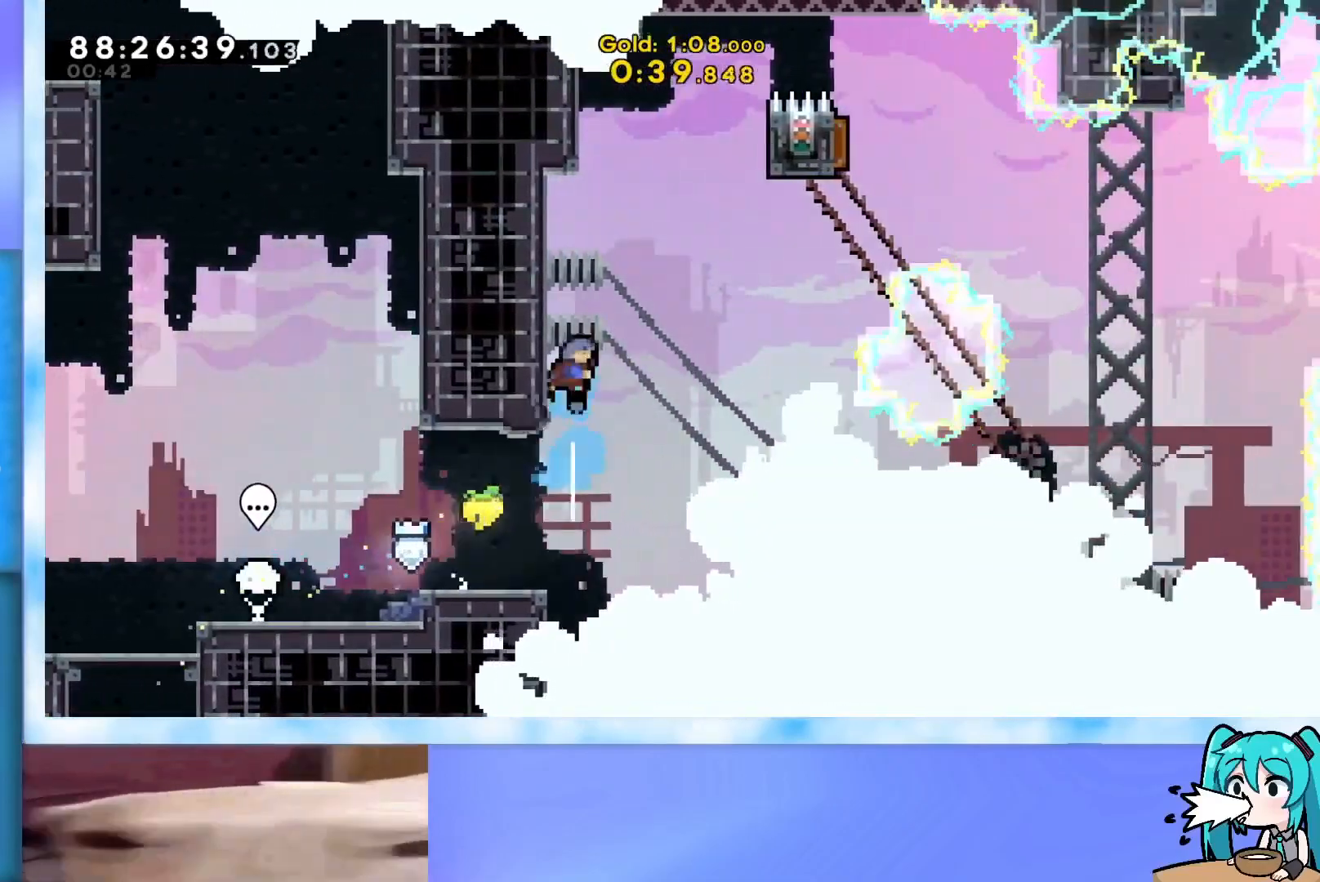
{"keys": ["grab", "jump", "right", "up"], "events": [[33, "jump", "down"], [83, "right", "down"], [133, "grab", "down"]]}
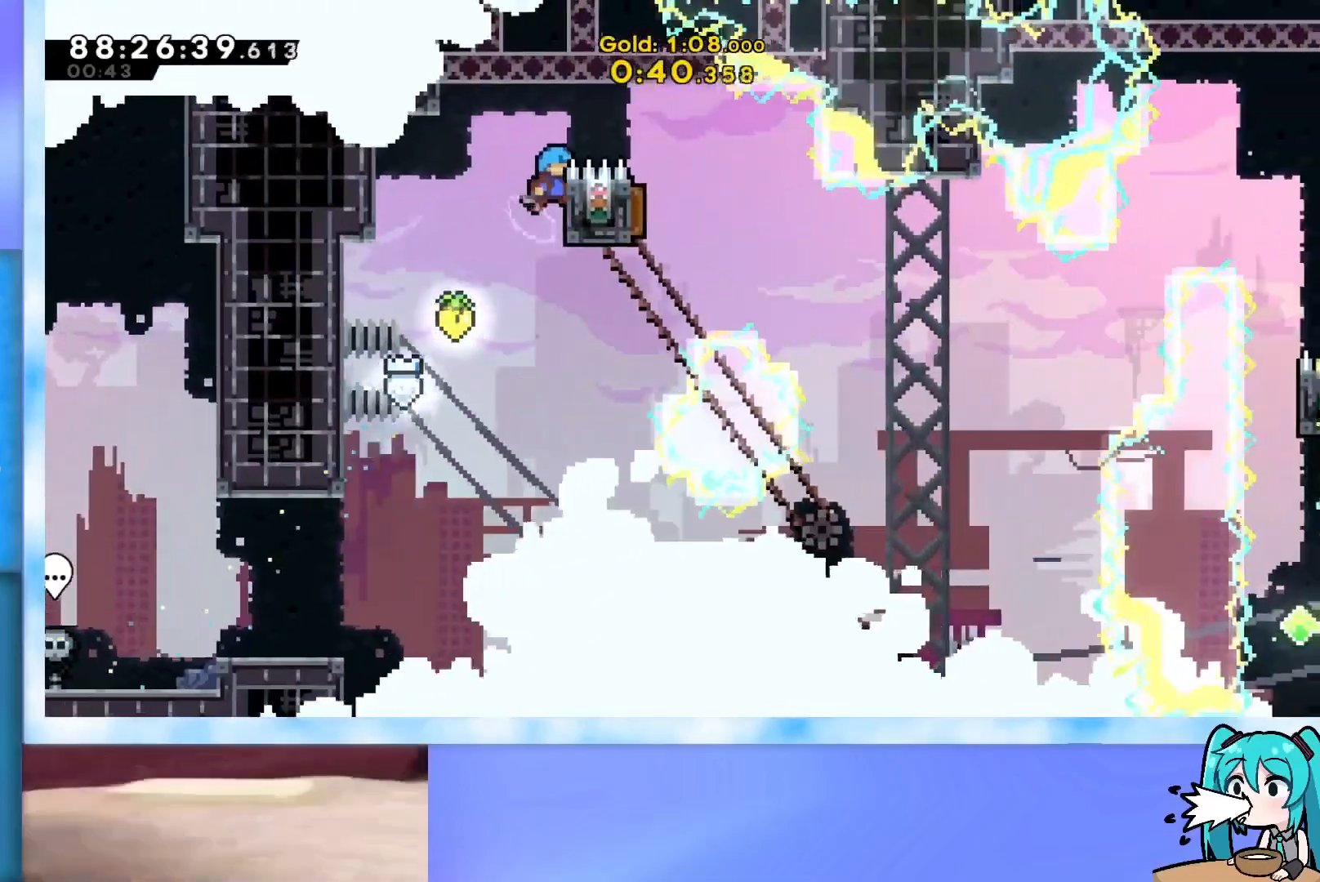
{"keys": ["grab", "jump", "right"], "events": [[50, "jump", "up"], [434, "jump", "down"], [434, "up", "up"]]}